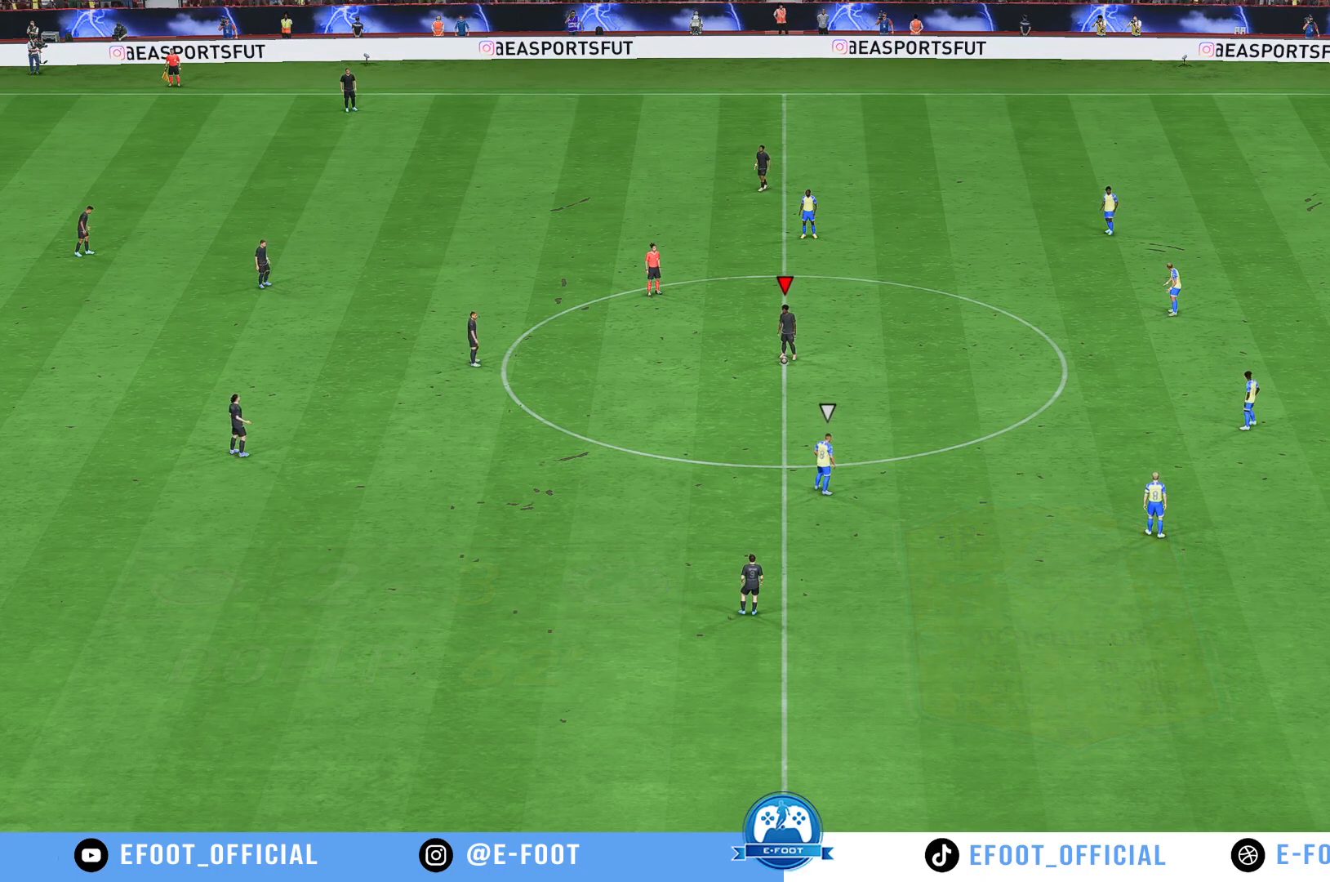
Gameplay with a controller (Xbox layout); each line is a JSON object with the inputs held at the frame after it. "events" lists button and stick changes between this image and that frame as [ms after this image, input, new state], when the widget could be followed in between. Not read: L3 R3.
{"buttons": ["A"], "left_stick": "left", "right_stick": "center", "events": [[433, "A", "down"], [467, "left_stick", "left"]]}
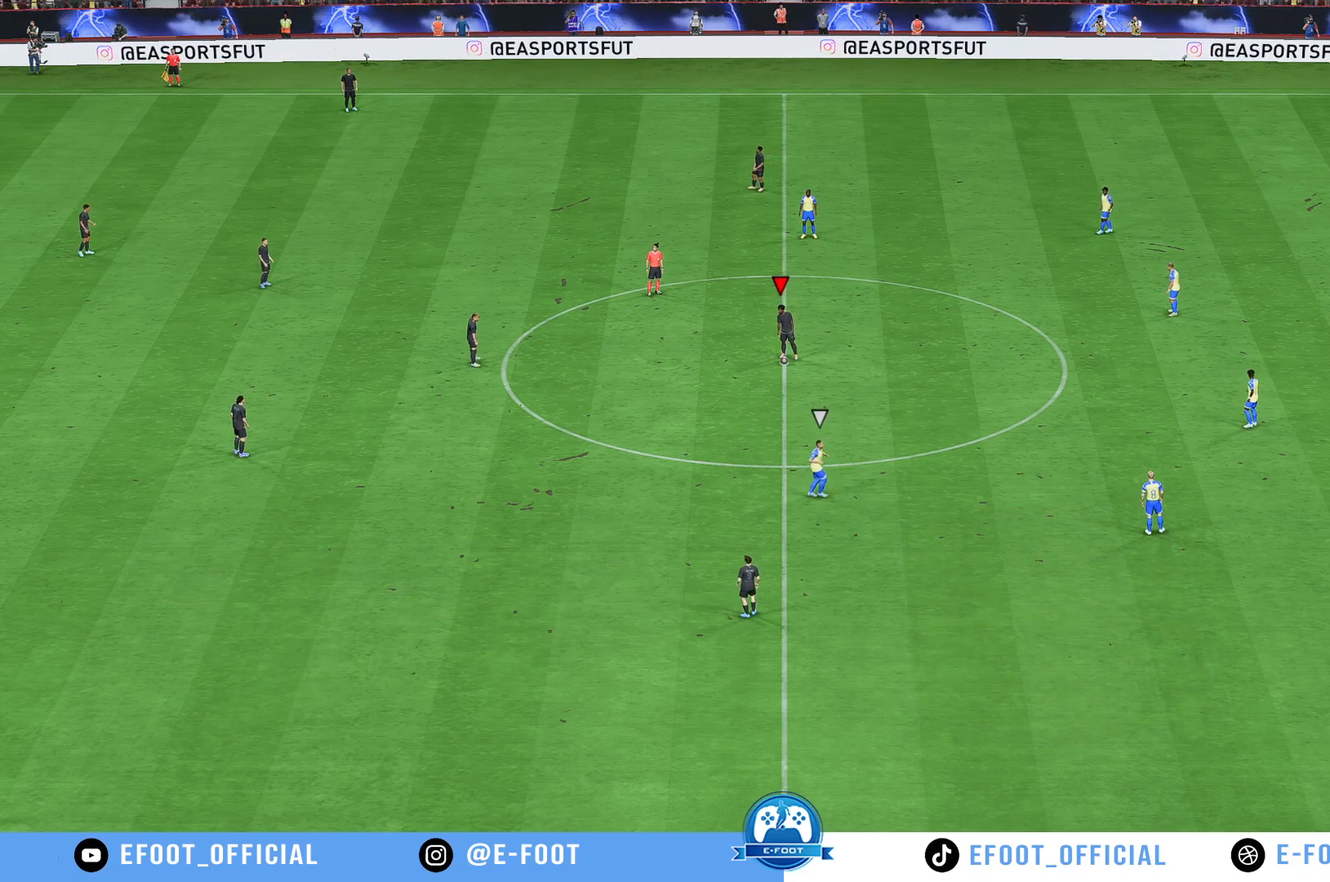
{"buttons": [], "left_stick": "center", "right_stick": "center", "events": [[83, "A", "up"], [83, "left_stick", "center"]]}
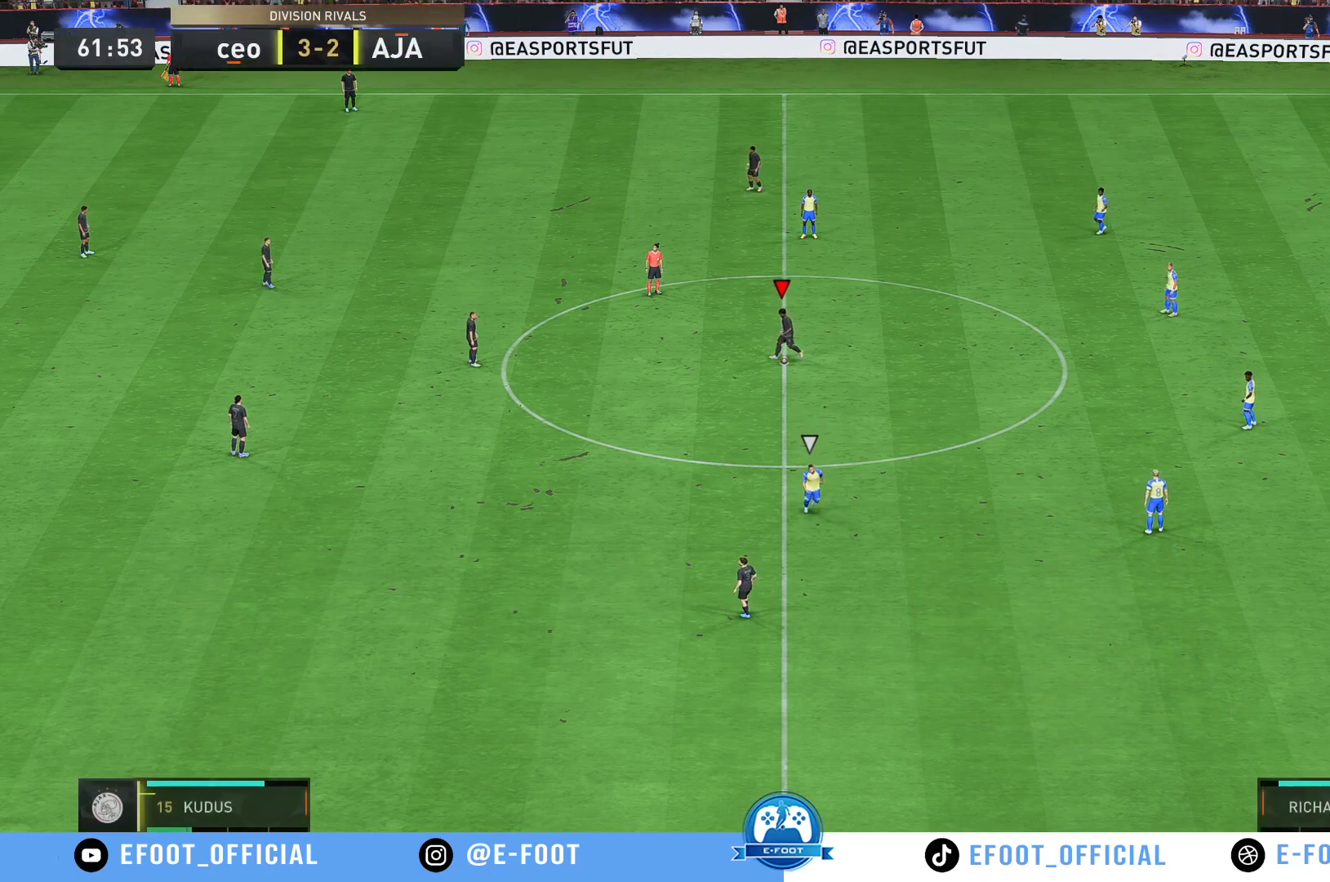
{"buttons": ["A"], "left_stick": "right", "right_stick": "center", "events": [[333, "A", "down"], [400, "left_stick", "right"]]}
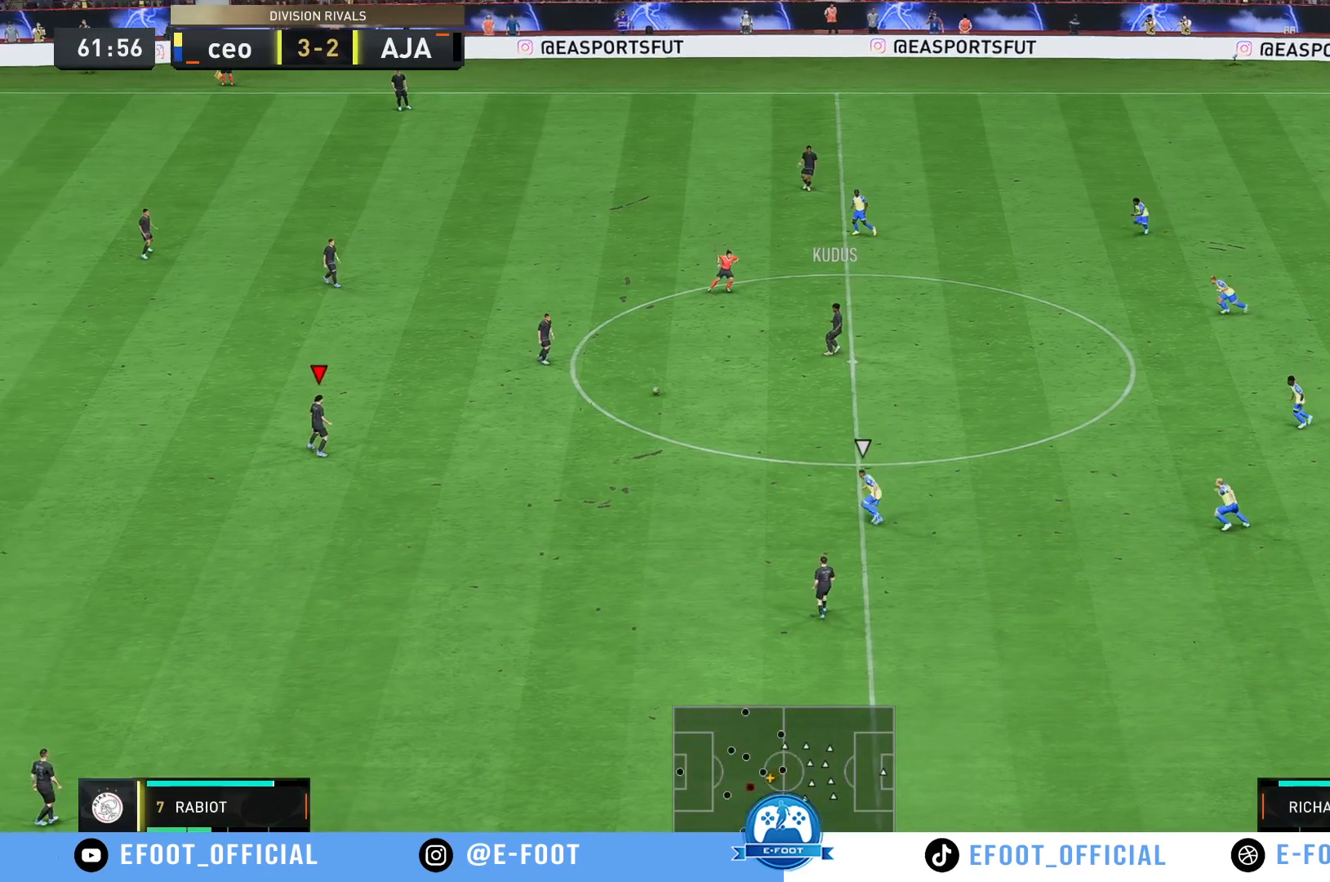
{"buttons": [], "left_stick": "right", "right_stick": "center", "events": [[33, "A", "up"], [33, "left_stick", "center"], [433, "left_stick", "right"]]}
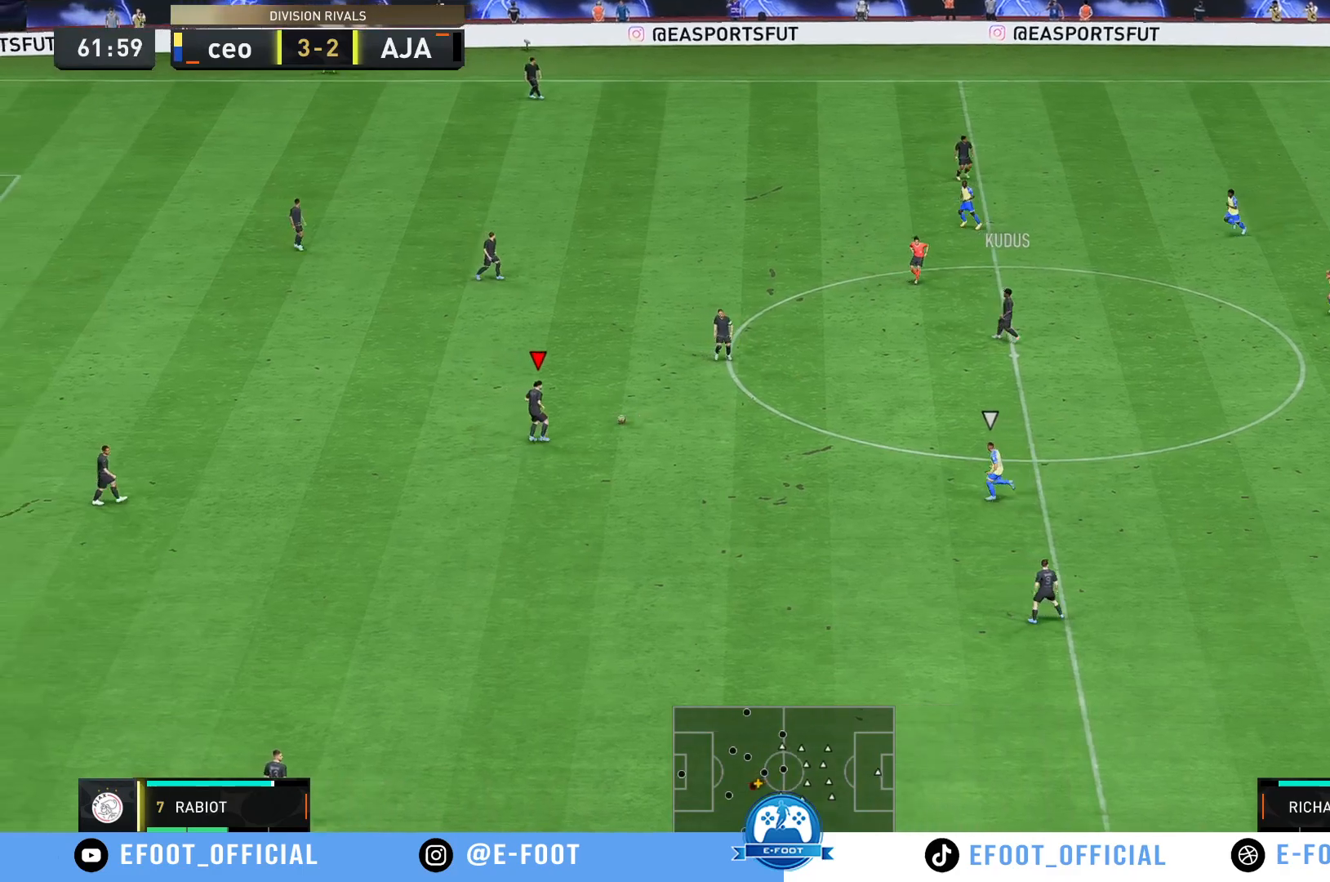
{"buttons": [], "left_stick": "up-right", "right_stick": "center", "events": [[50, "left_stick", "up-right"]]}
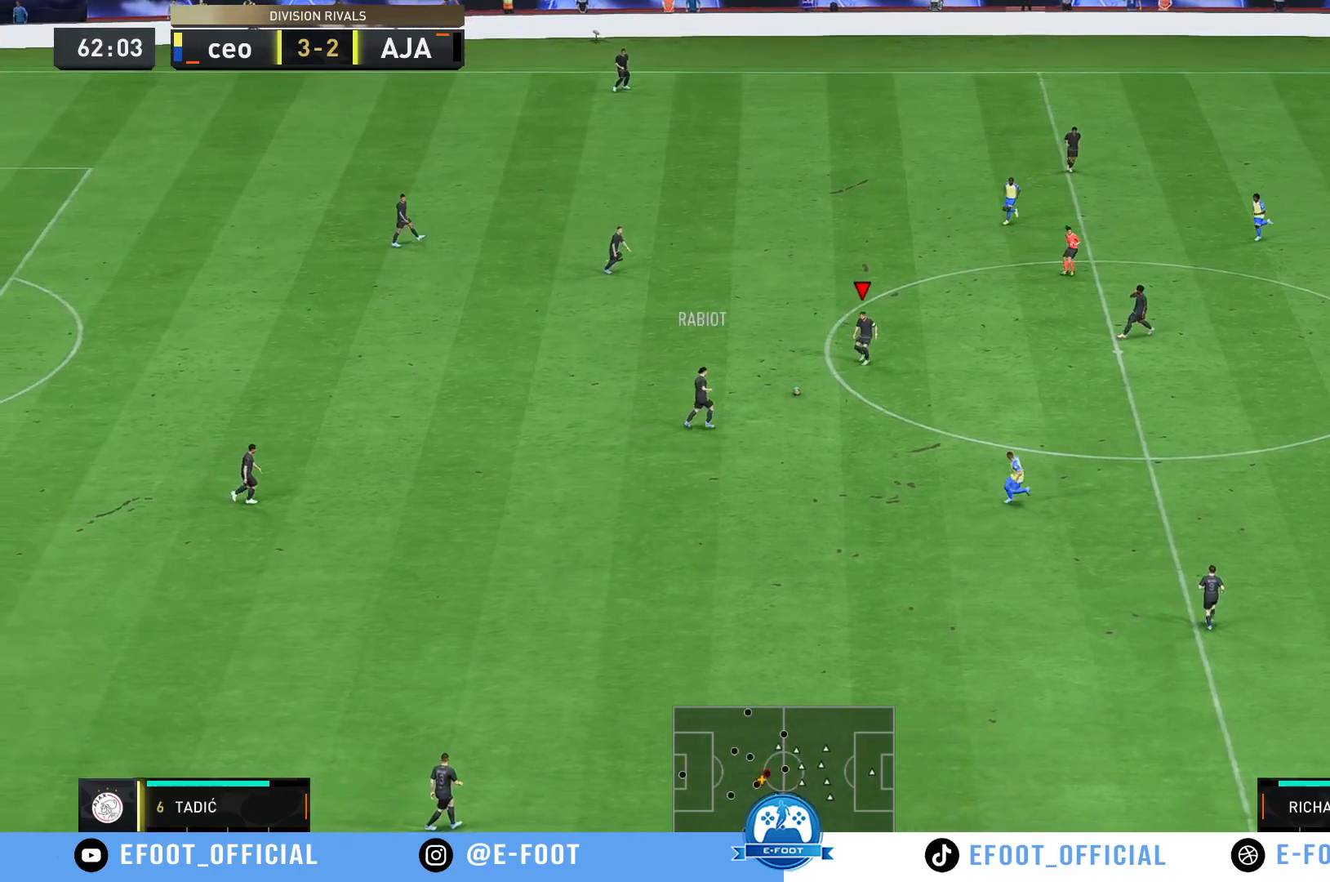
{"buttons": [], "left_stick": "up-right", "right_stick": "center", "events": []}
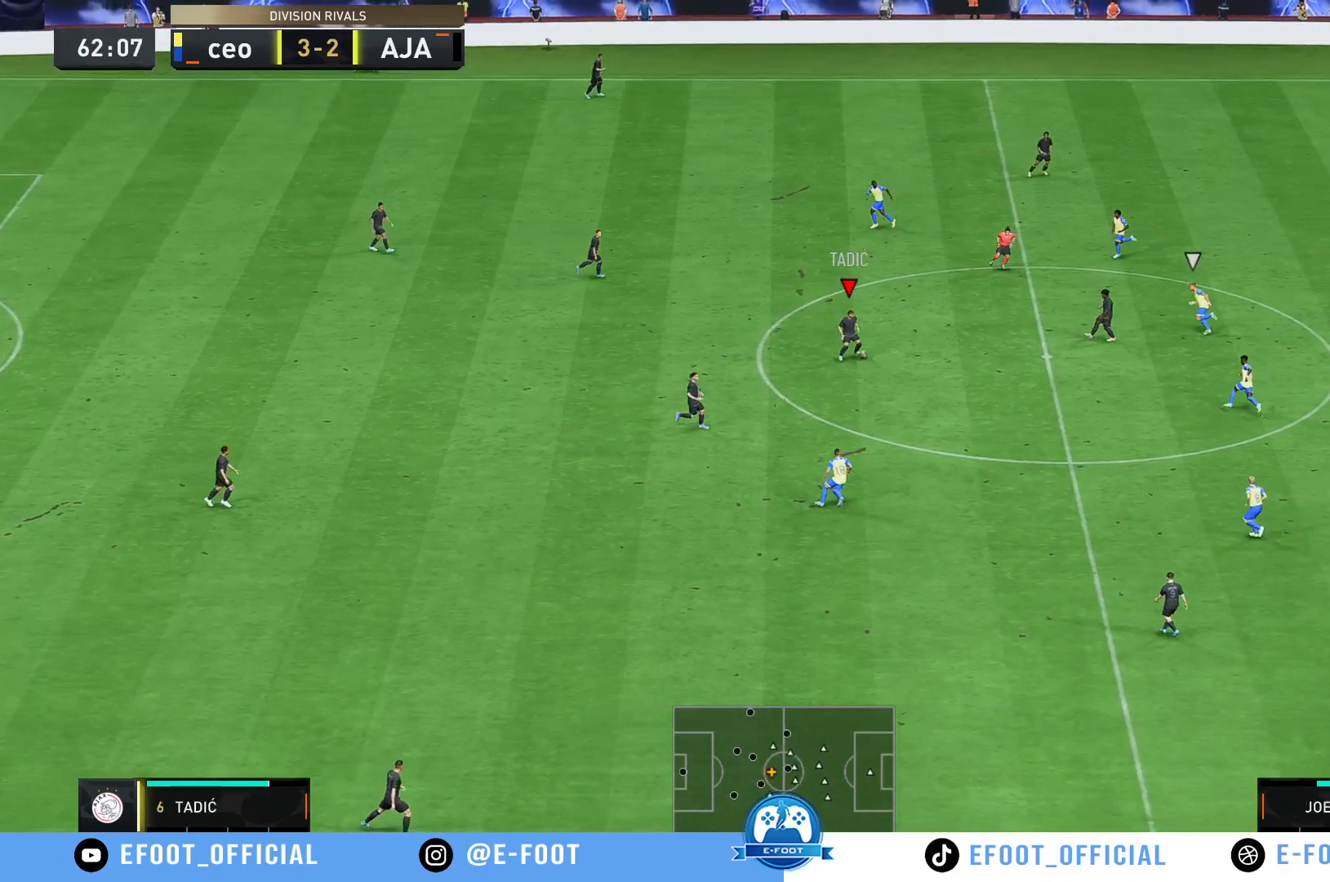
{"buttons": [], "left_stick": "right", "right_stick": "center", "events": [[67, "left_stick", "right"]]}
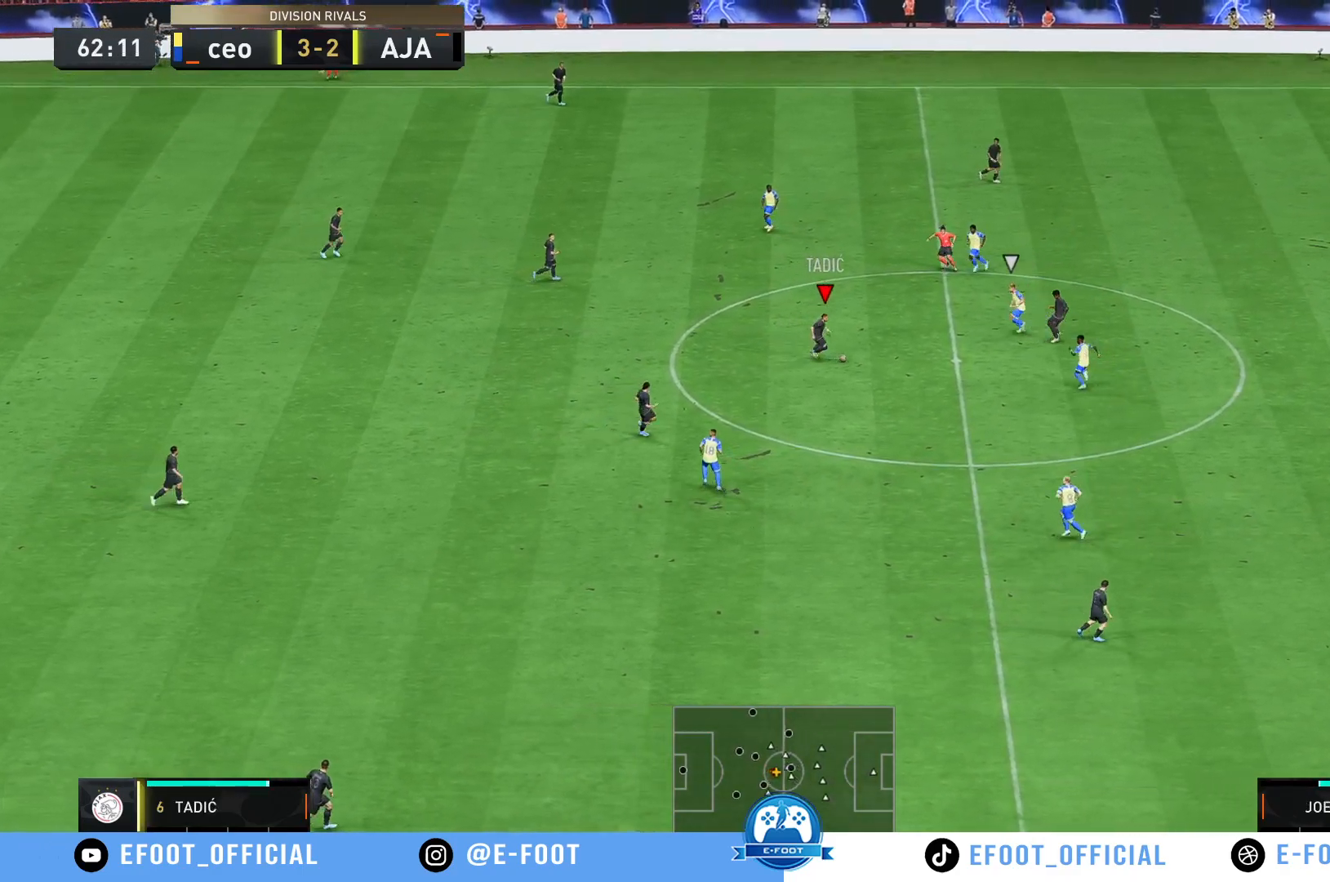
{"buttons": ["R2"], "left_stick": "down-right", "right_stick": "center", "events": [[217, "left_stick", "down"], [350, "left_stick", "down-right"], [483, "R2", "down"]]}
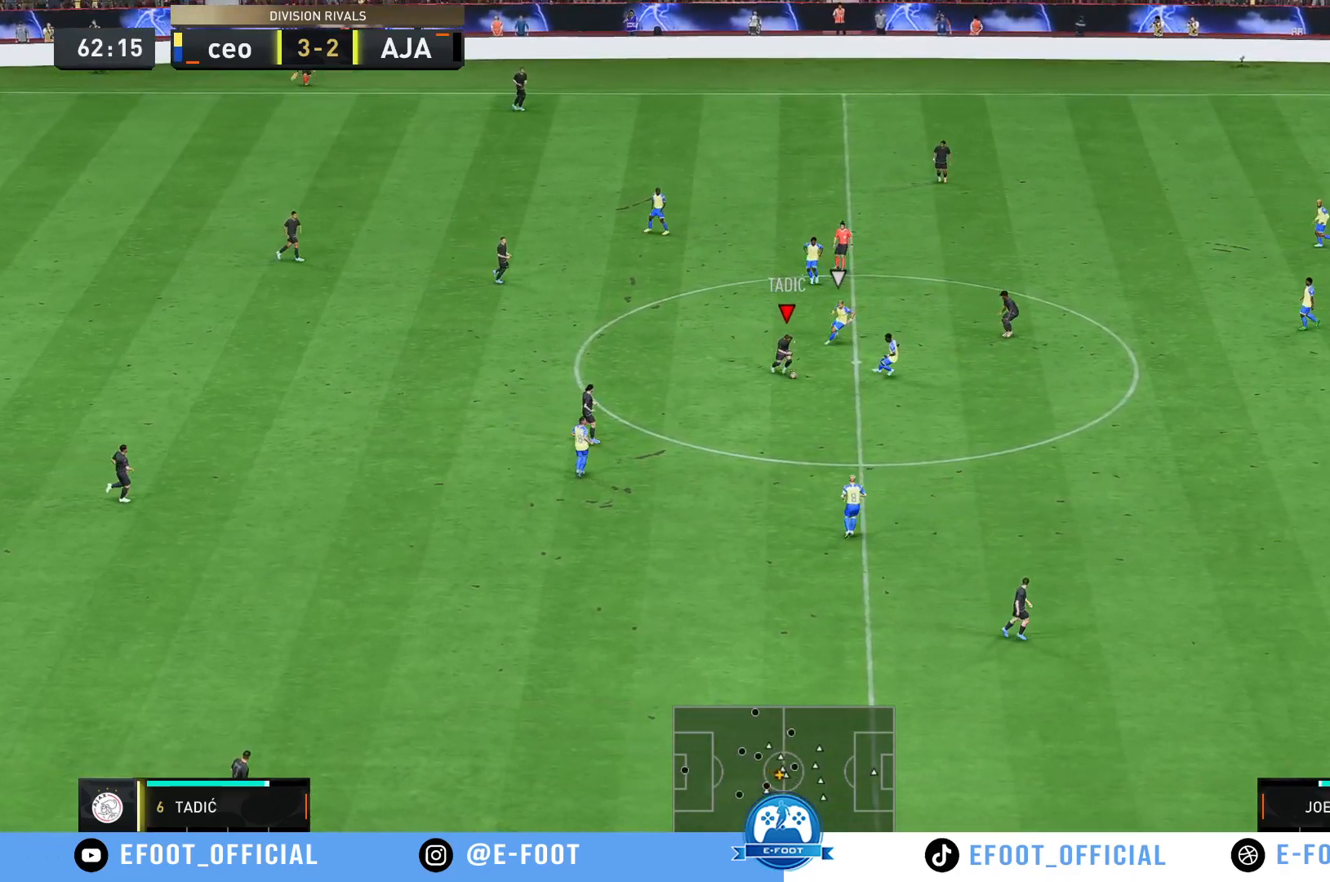
{"buttons": ["R2"], "left_stick": "down-right", "right_stick": "center", "events": [[250, "left_stick", "down"], [467, "left_stick", "down-right"]]}
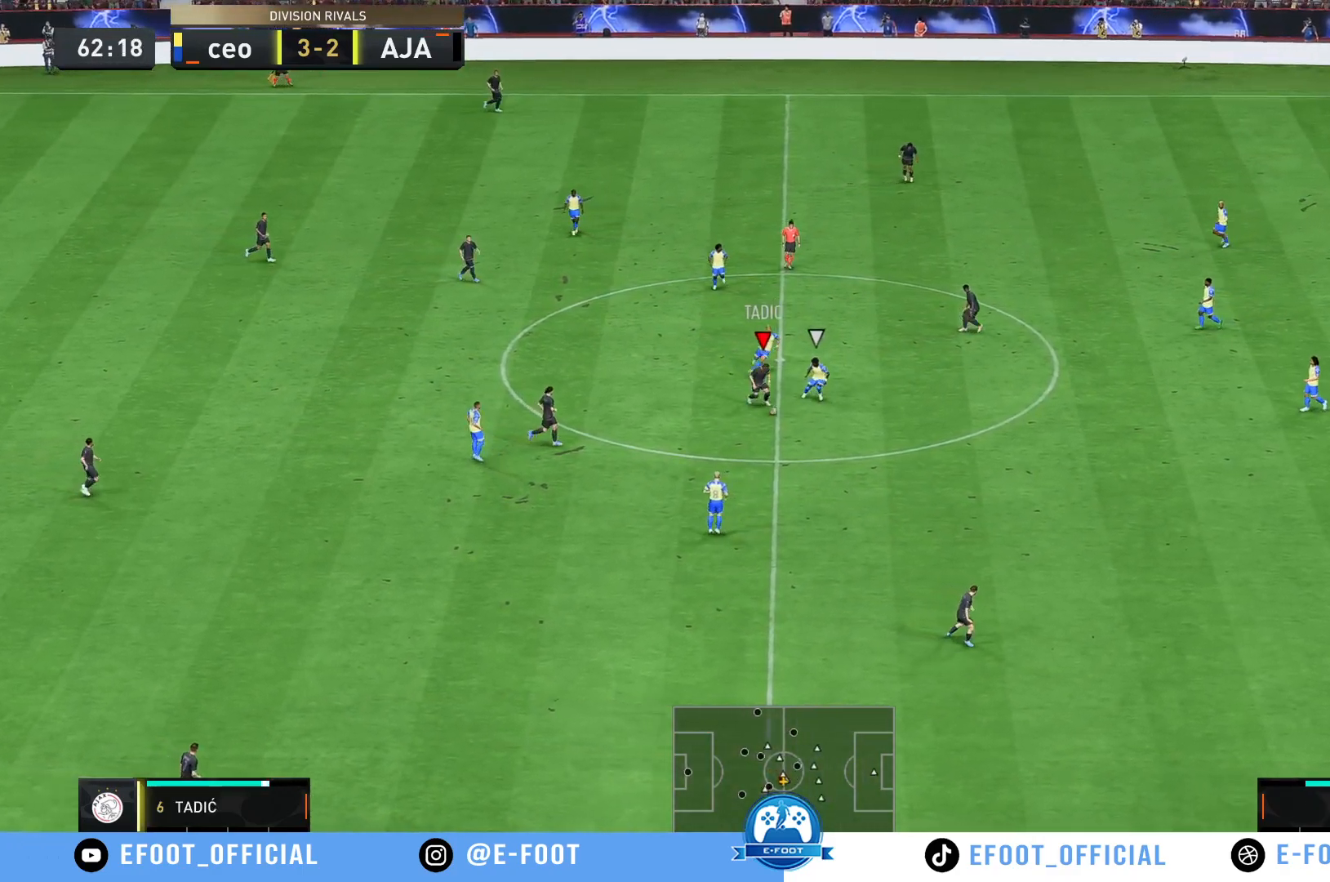
{"buttons": ["R2"], "left_stick": "down-right", "right_stick": "center", "events": []}
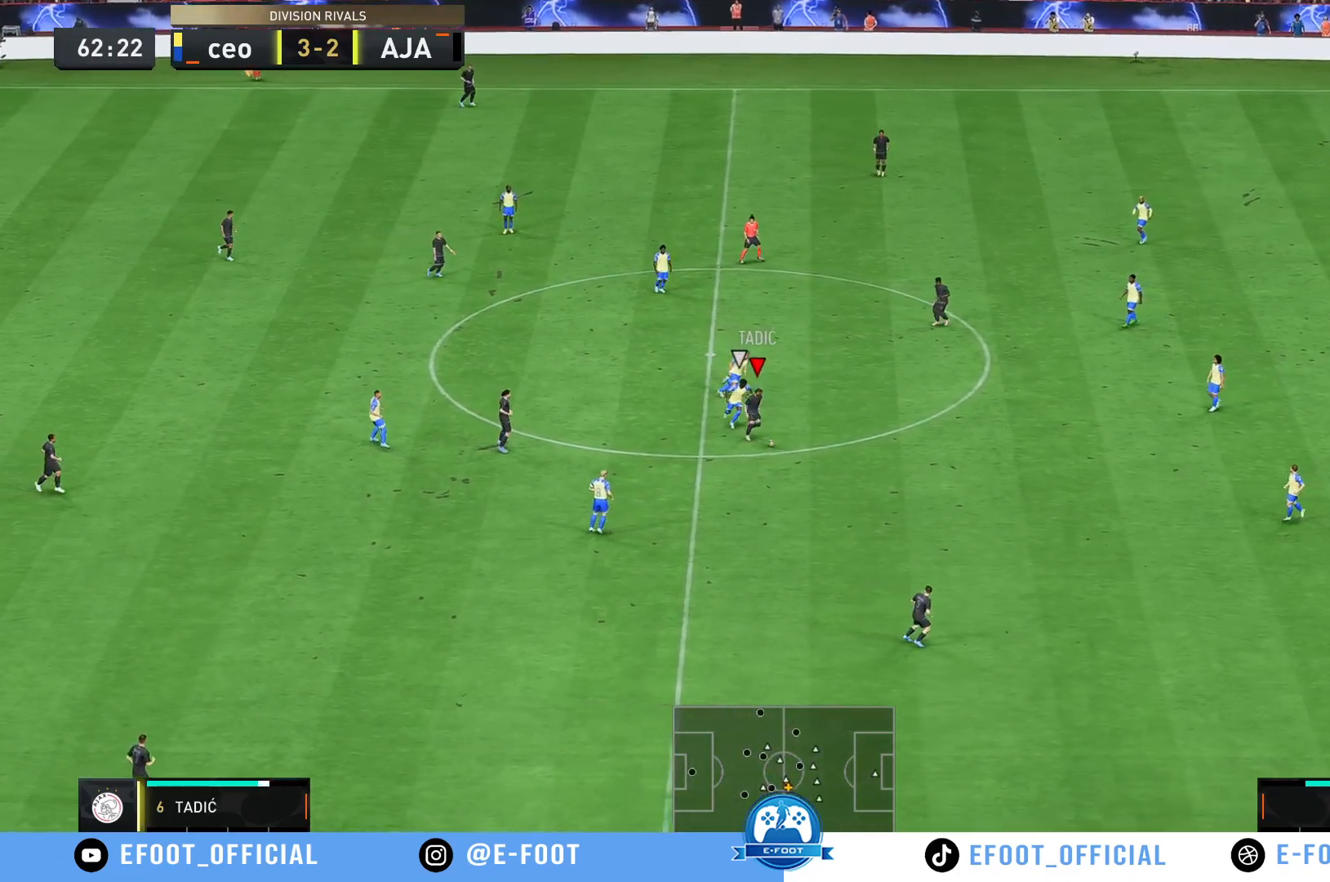
{"buttons": ["R2"], "left_stick": "right", "right_stick": "center", "events": [[150, "left_stick", "right"]]}
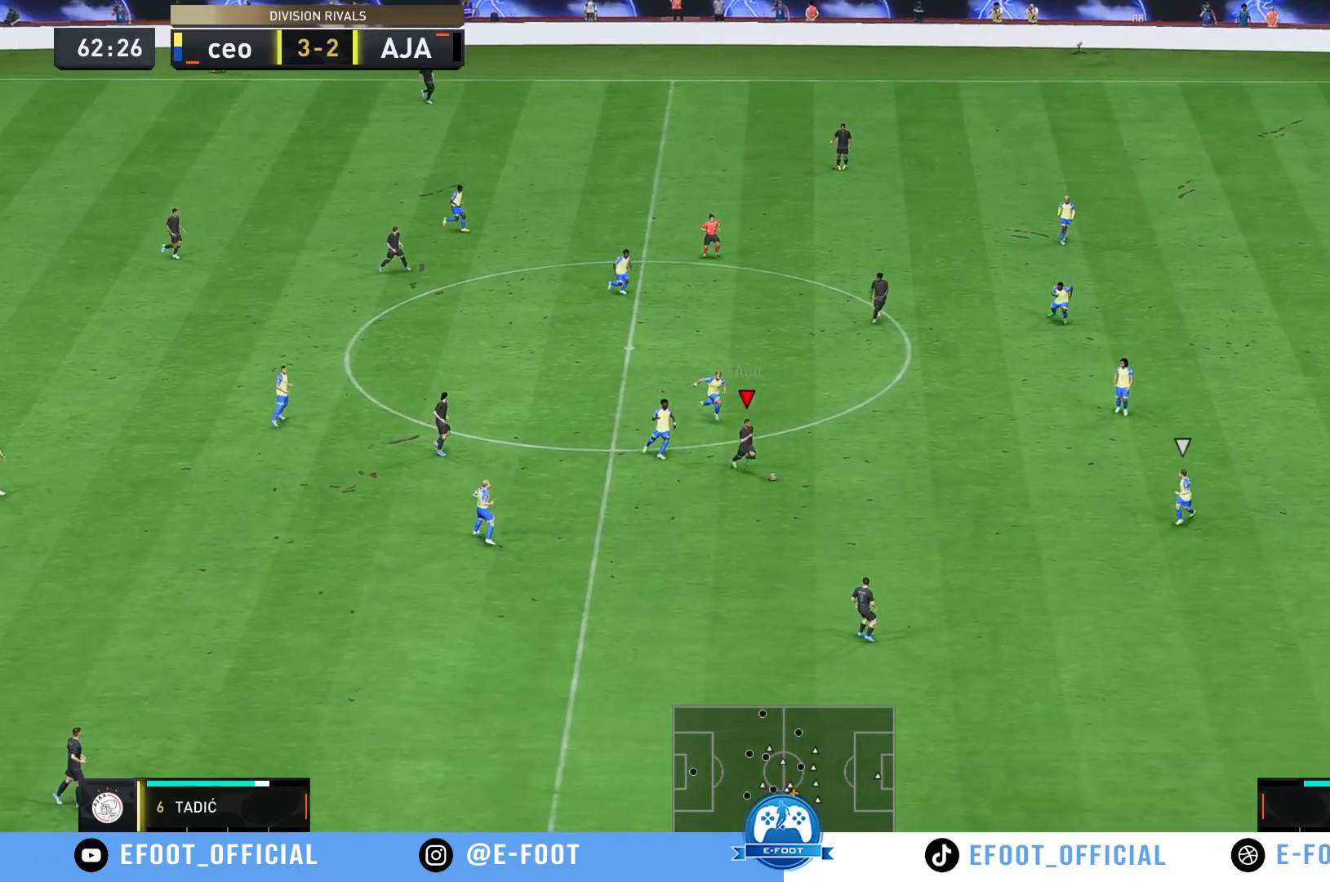
{"buttons": ["R2"], "left_stick": "down-right", "right_stick": "center", "events": [[333, "R2", "up"], [367, "left_stick", "down-right"], [433, "R2", "down"]]}
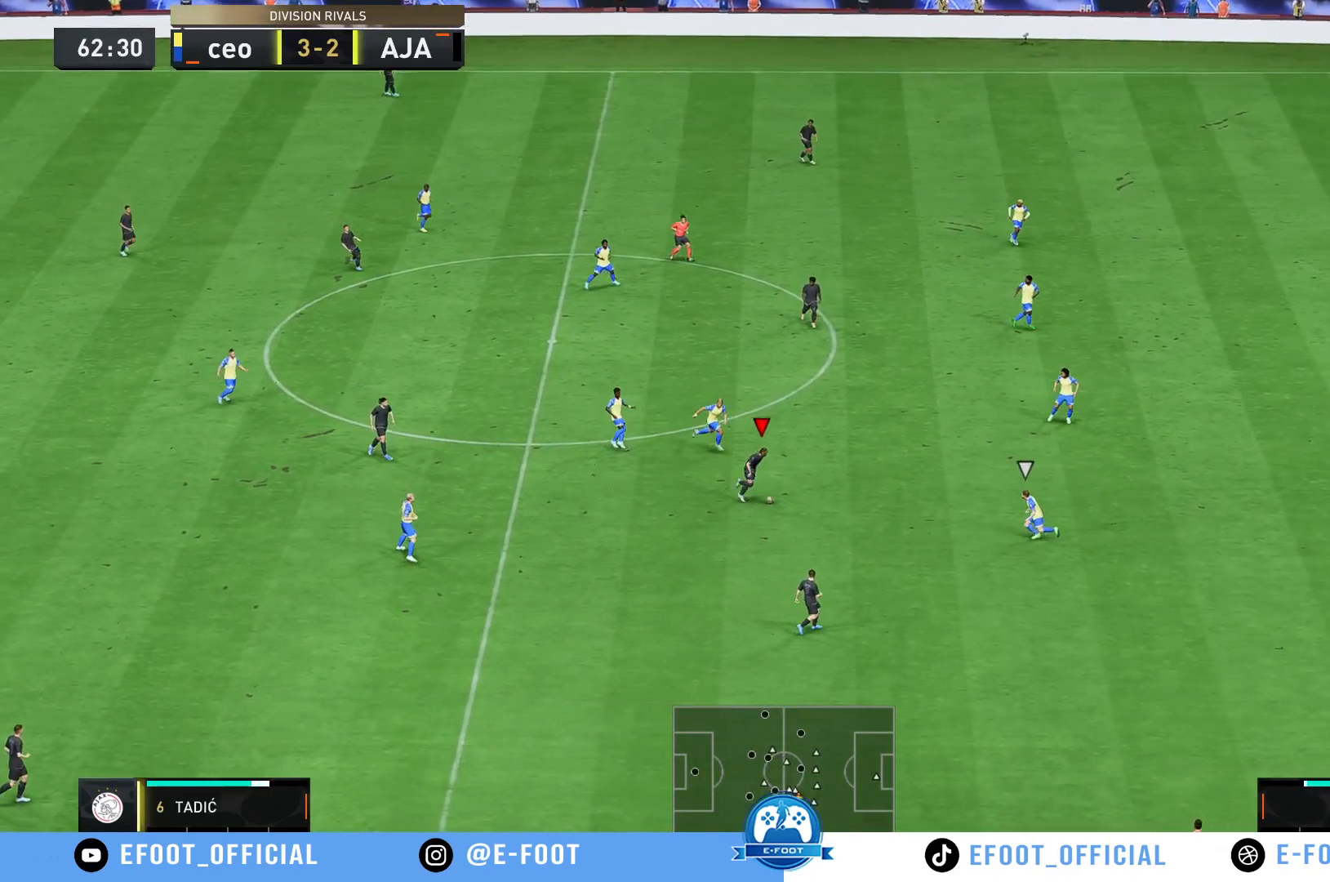
{"buttons": ["R2"], "left_stick": "down-right", "right_stick": "center", "events": [[100, "R2", "up"], [150, "R2", "down"]]}
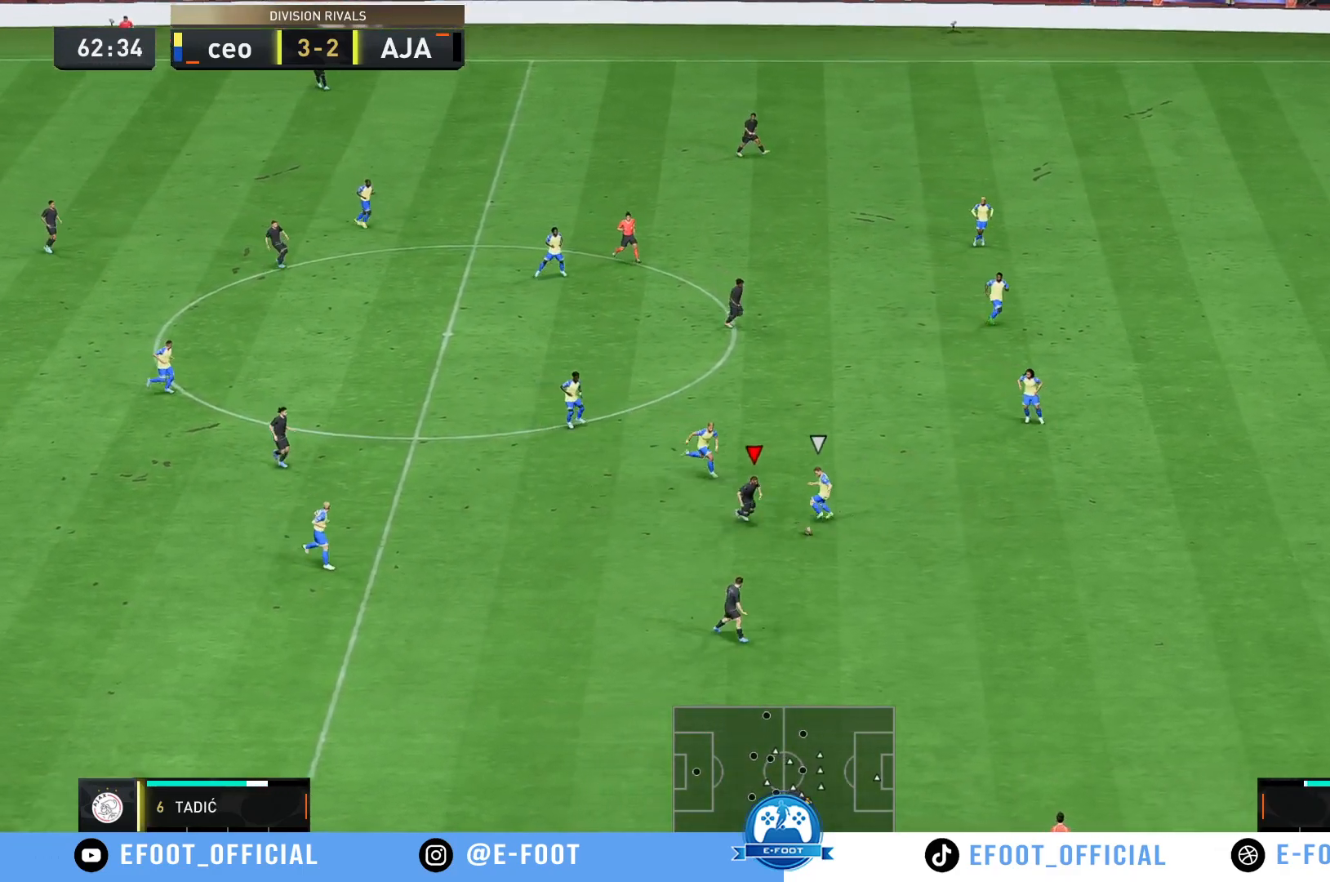
{"buttons": ["R2"], "left_stick": "down-right", "right_stick": "center", "events": []}
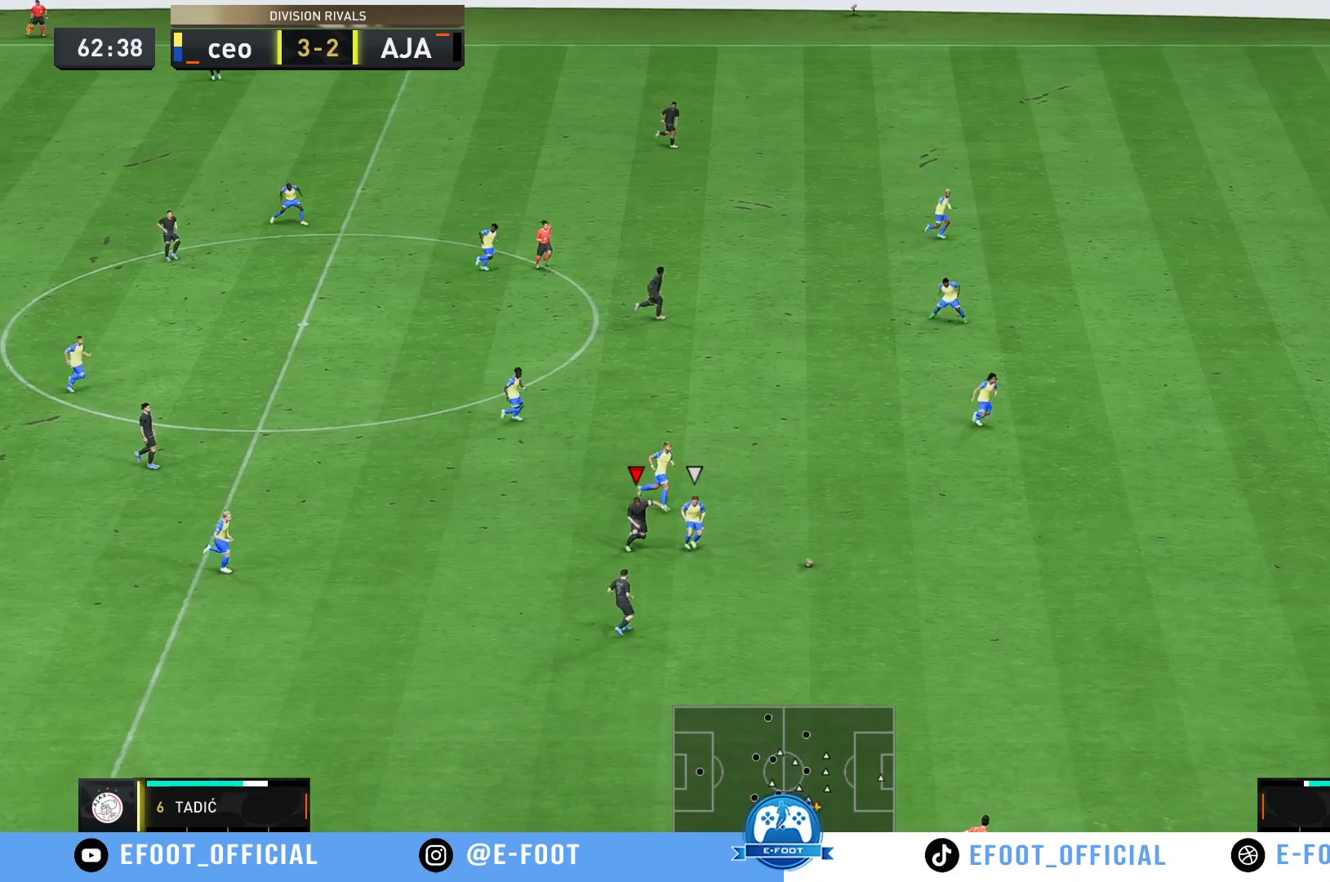
{"buttons": ["R2"], "left_stick": "right", "right_stick": "center", "events": [[500, "left_stick", "right"]]}
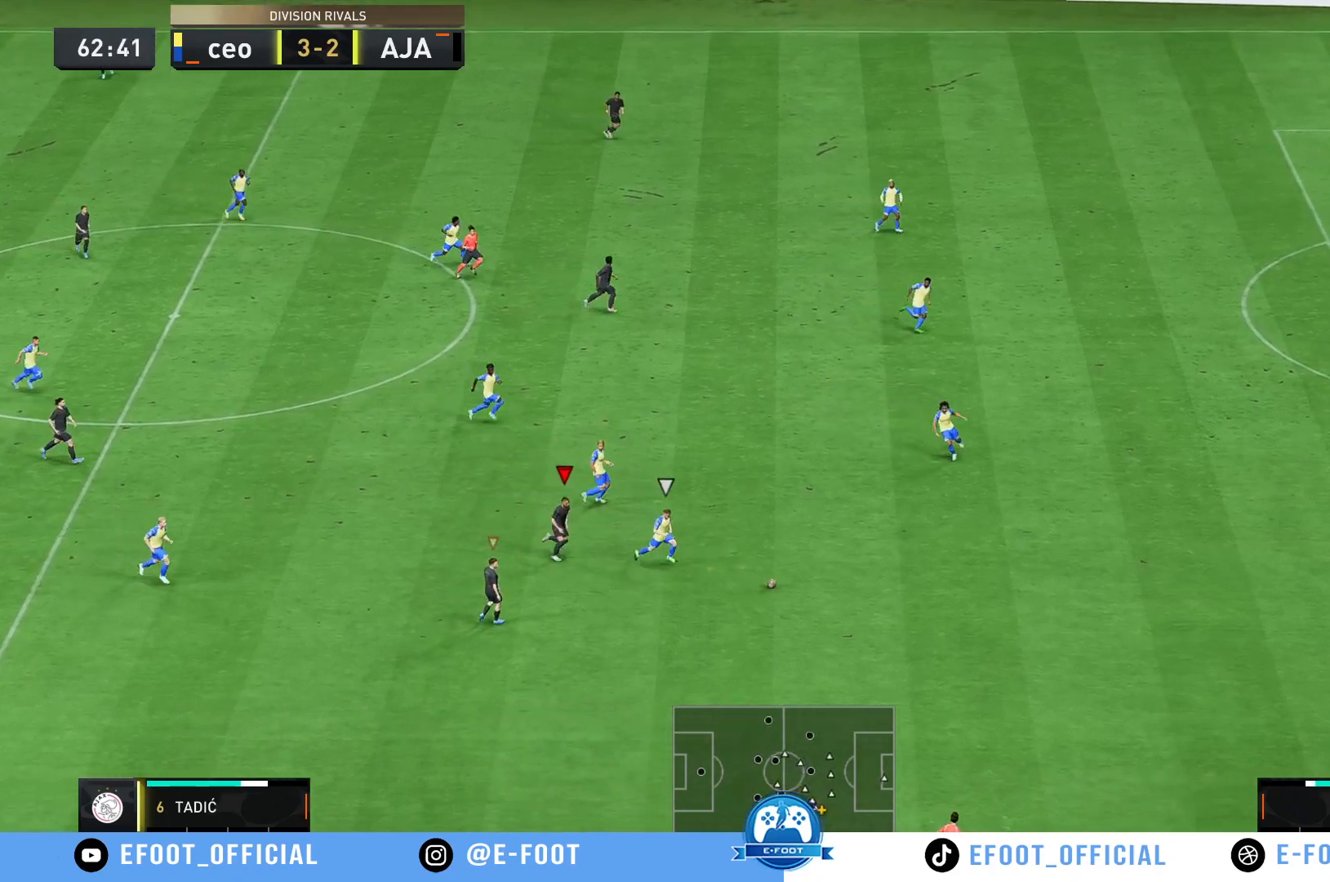
{"buttons": [], "left_stick": "up-right", "right_stick": "center", "events": [[217, "left_stick", "up-right"], [250, "R2", "up"]]}
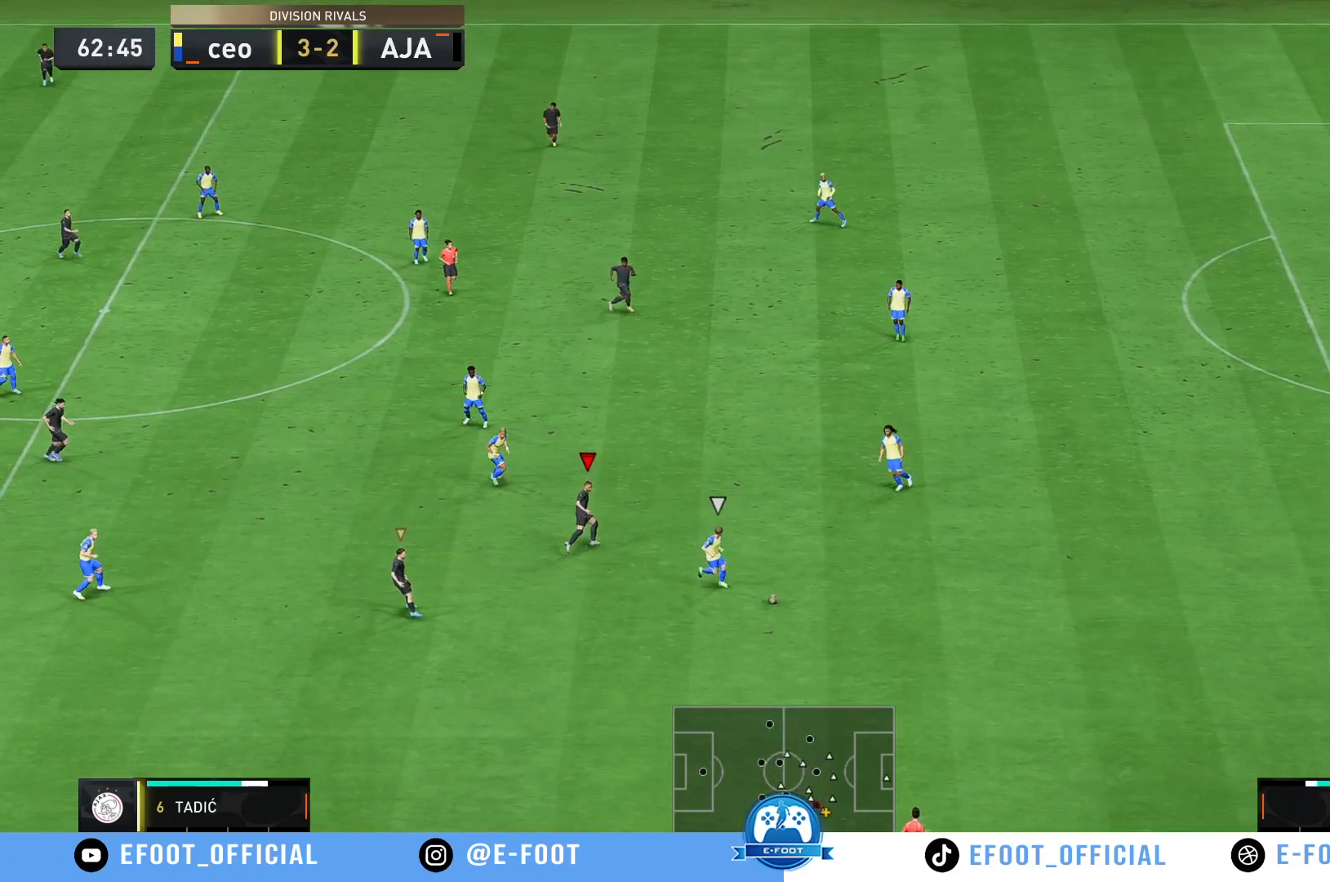
{"buttons": [], "left_stick": "right", "right_stick": "center", "events": [[383, "left_stick", "center"], [483, "left_stick", "right"]]}
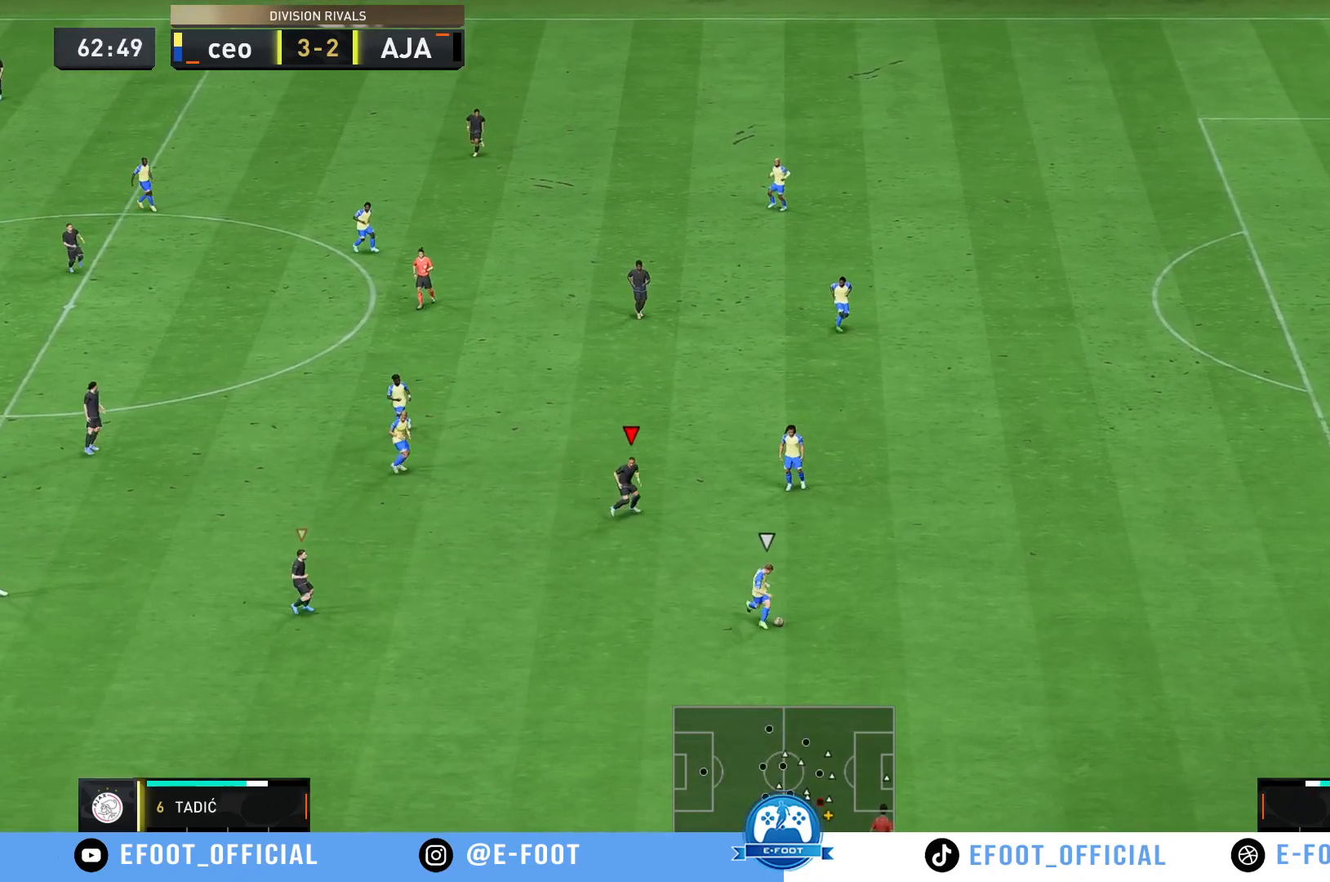
{"buttons": [], "left_stick": "down-left", "right_stick": "center", "events": [[167, "left_stick", "down-right"], [300, "left_stick", "down"], [467, "left_stick", "down-left"]]}
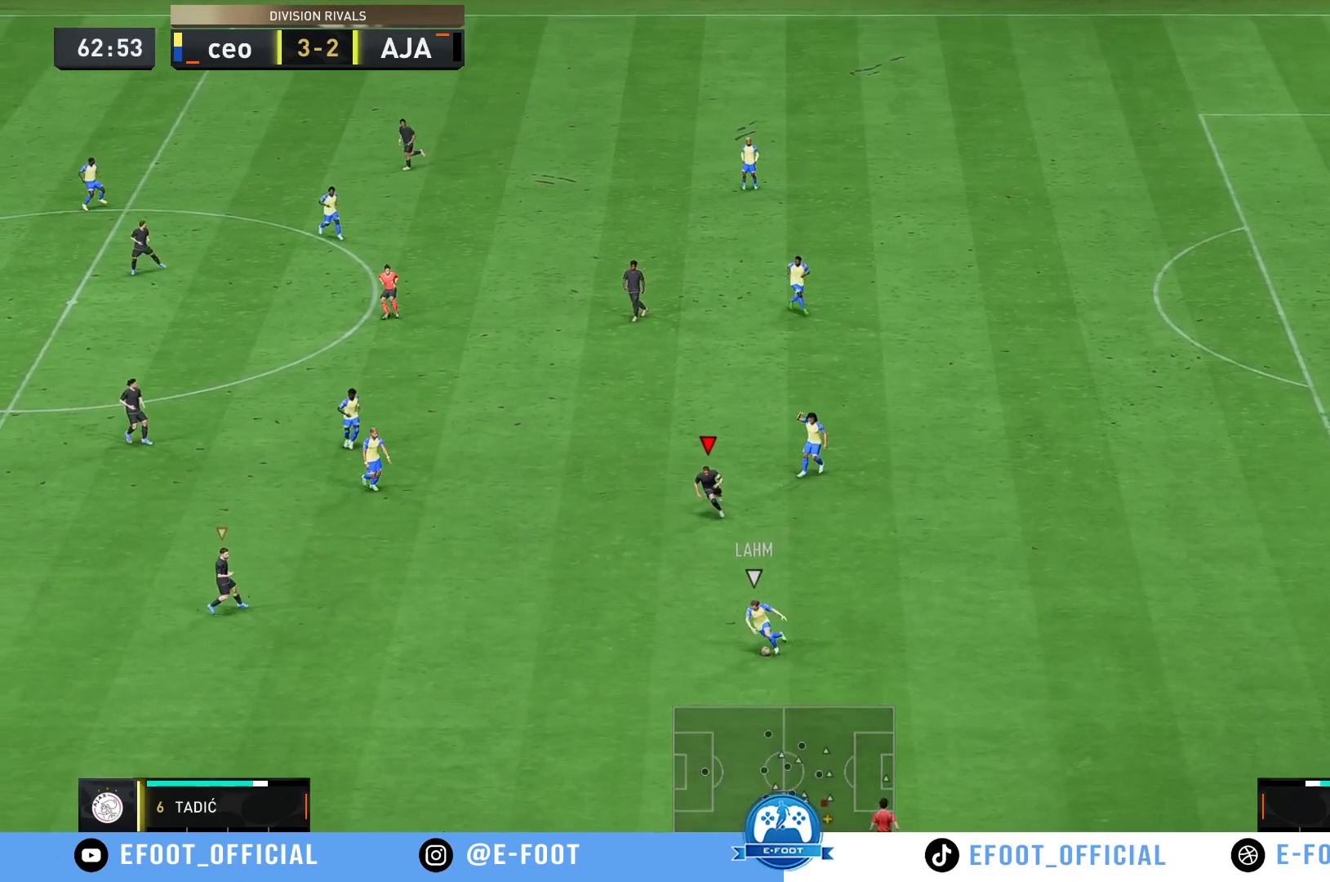
{"buttons": ["R2"], "left_stick": "down-left", "right_stick": "center", "events": [[117, "R2", "down"]]}
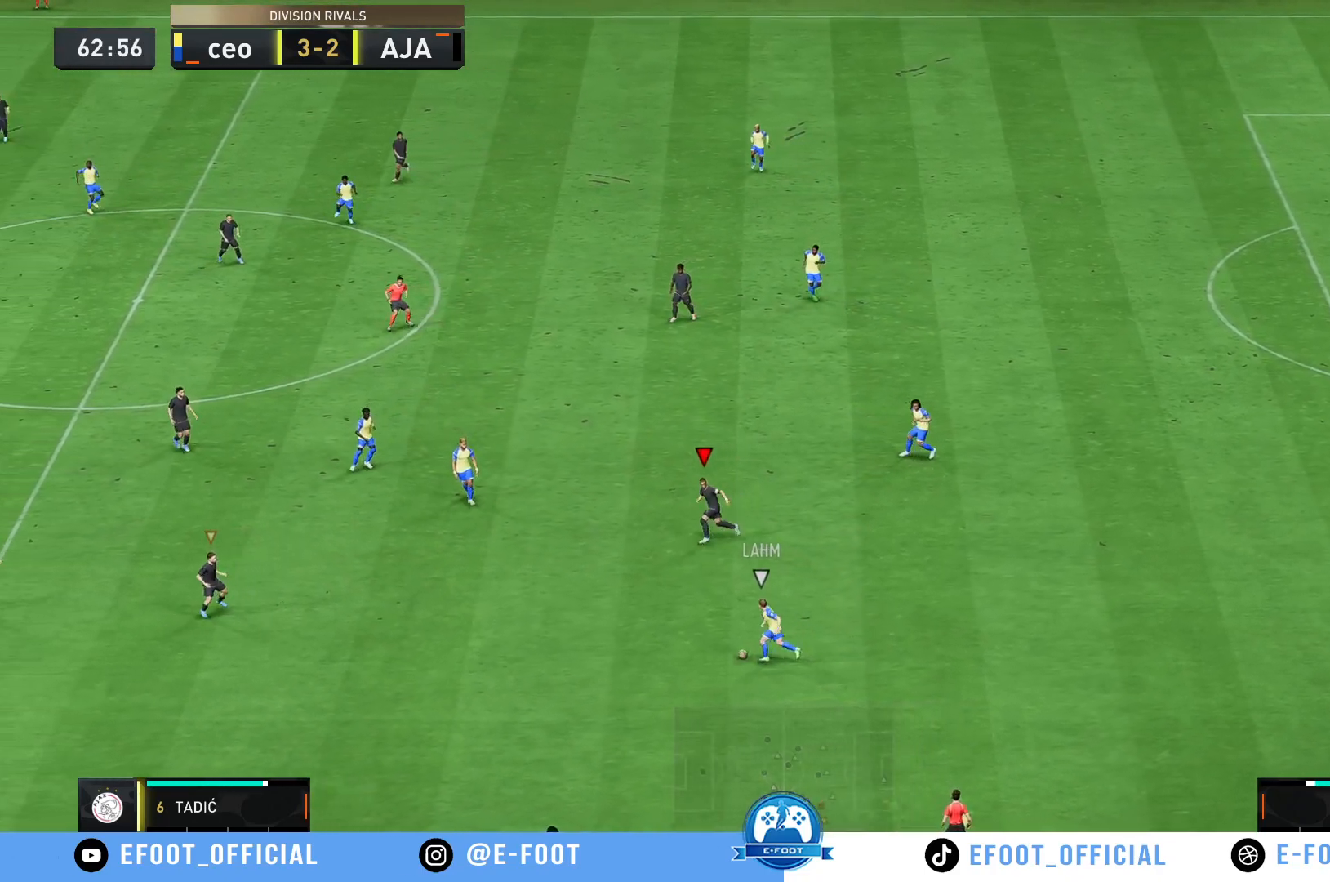
{"buttons": ["R2"], "left_stick": "down-left", "right_stick": "center", "events": []}
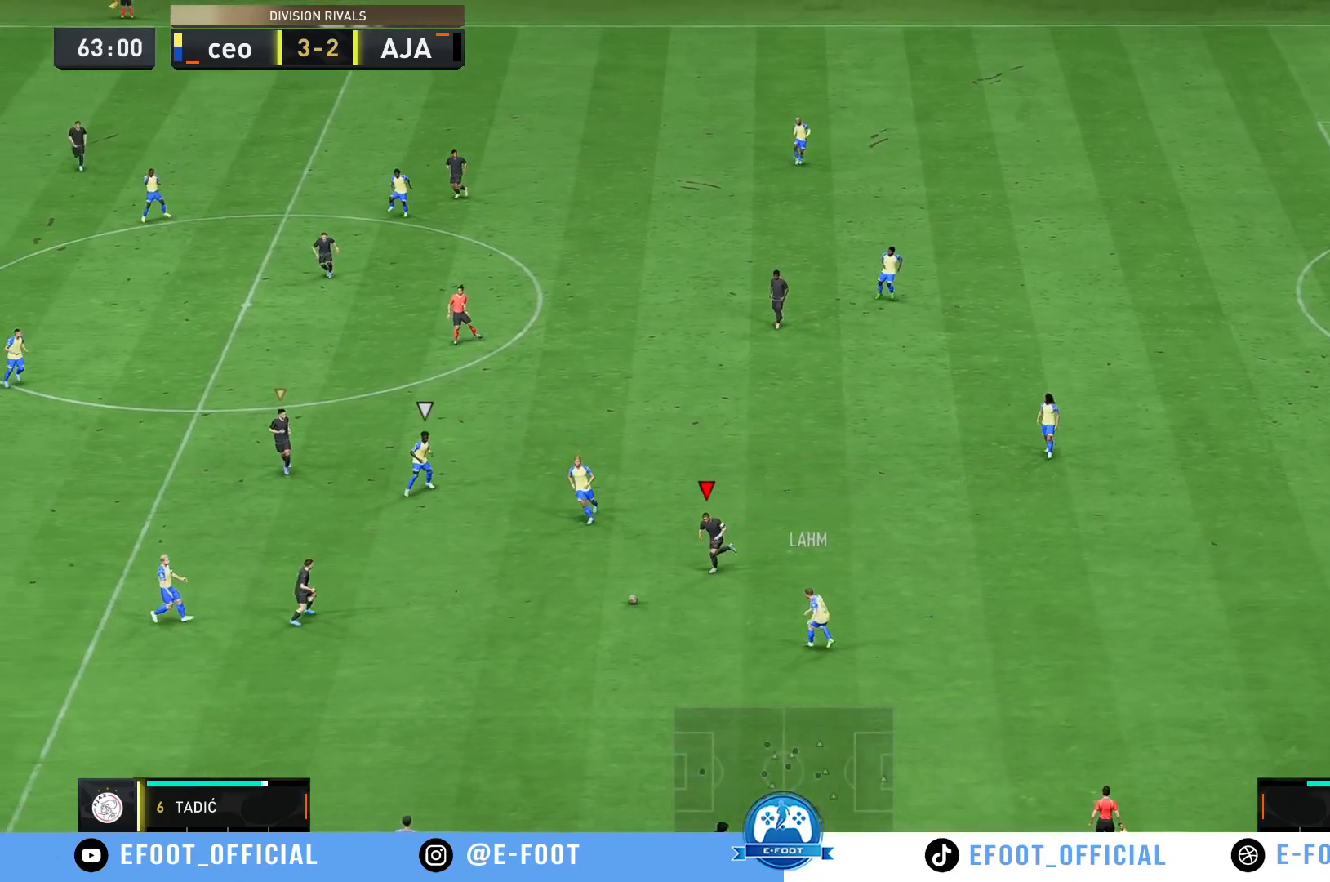
{"buttons": [], "left_stick": "down-right", "right_stick": "center", "events": [[167, "left_stick", "up"], [333, "left_stick", "right"], [383, "R2", "up"], [400, "left_stick", "down-right"]]}
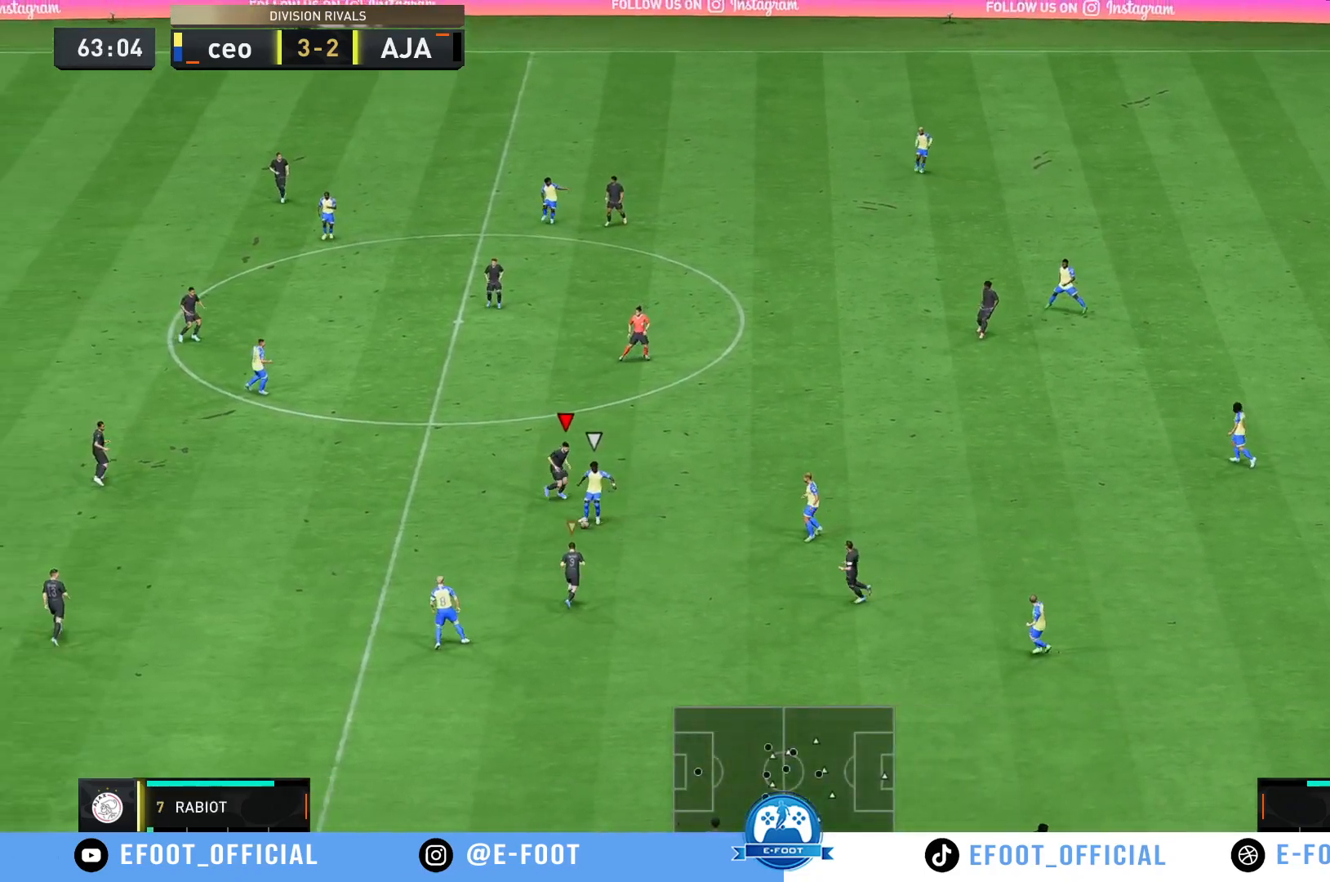
{"buttons": [], "left_stick": "down-left", "right_stick": "center", "events": [[17, "B", "down"], [50, "left_stick", "down"], [133, "B", "up"], [200, "left_stick", "down-left"]]}
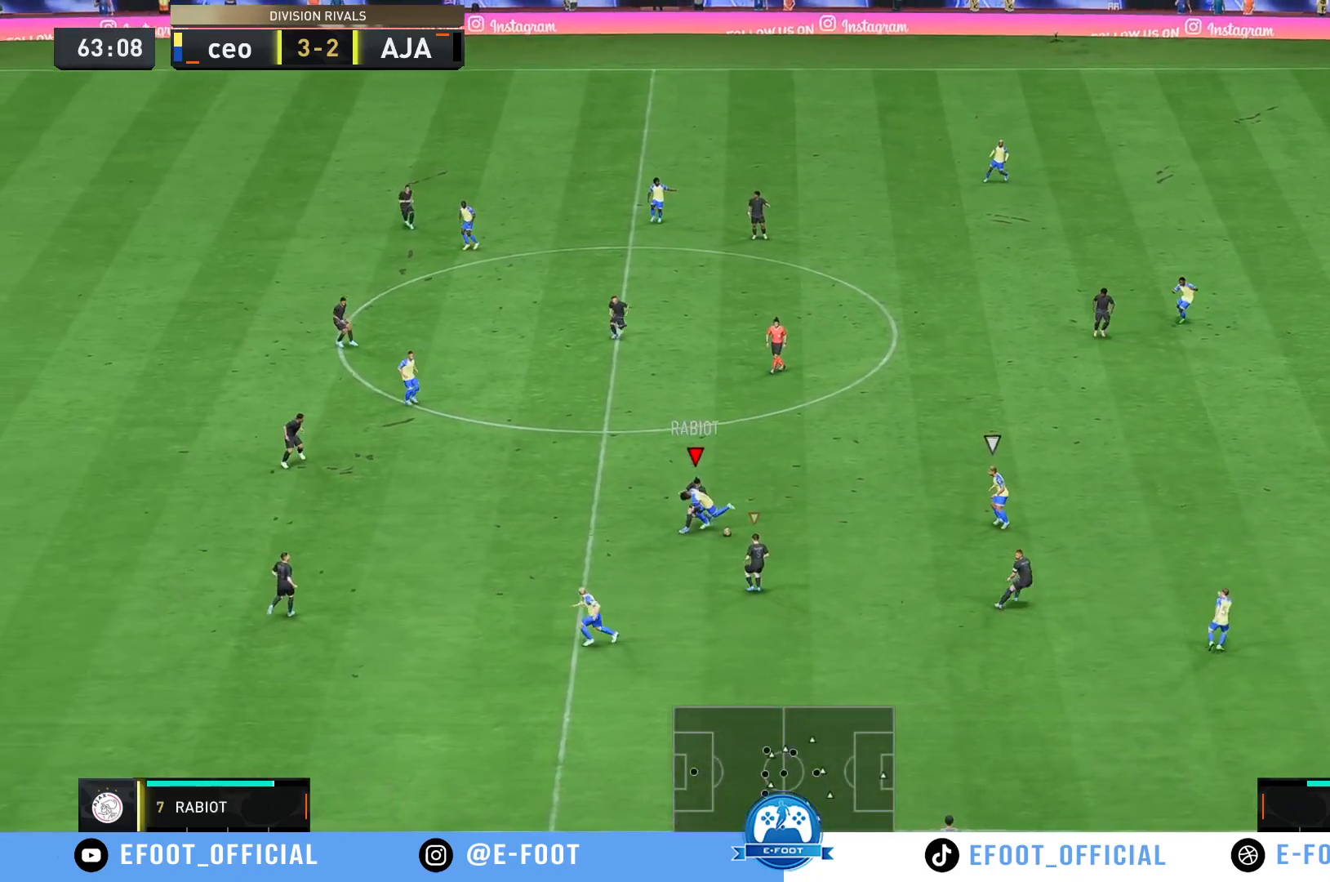
{"buttons": ["R2"], "left_stick": "right", "right_stick": "center", "events": [[200, "left_stick", "right"], [500, "R2", "down"]]}
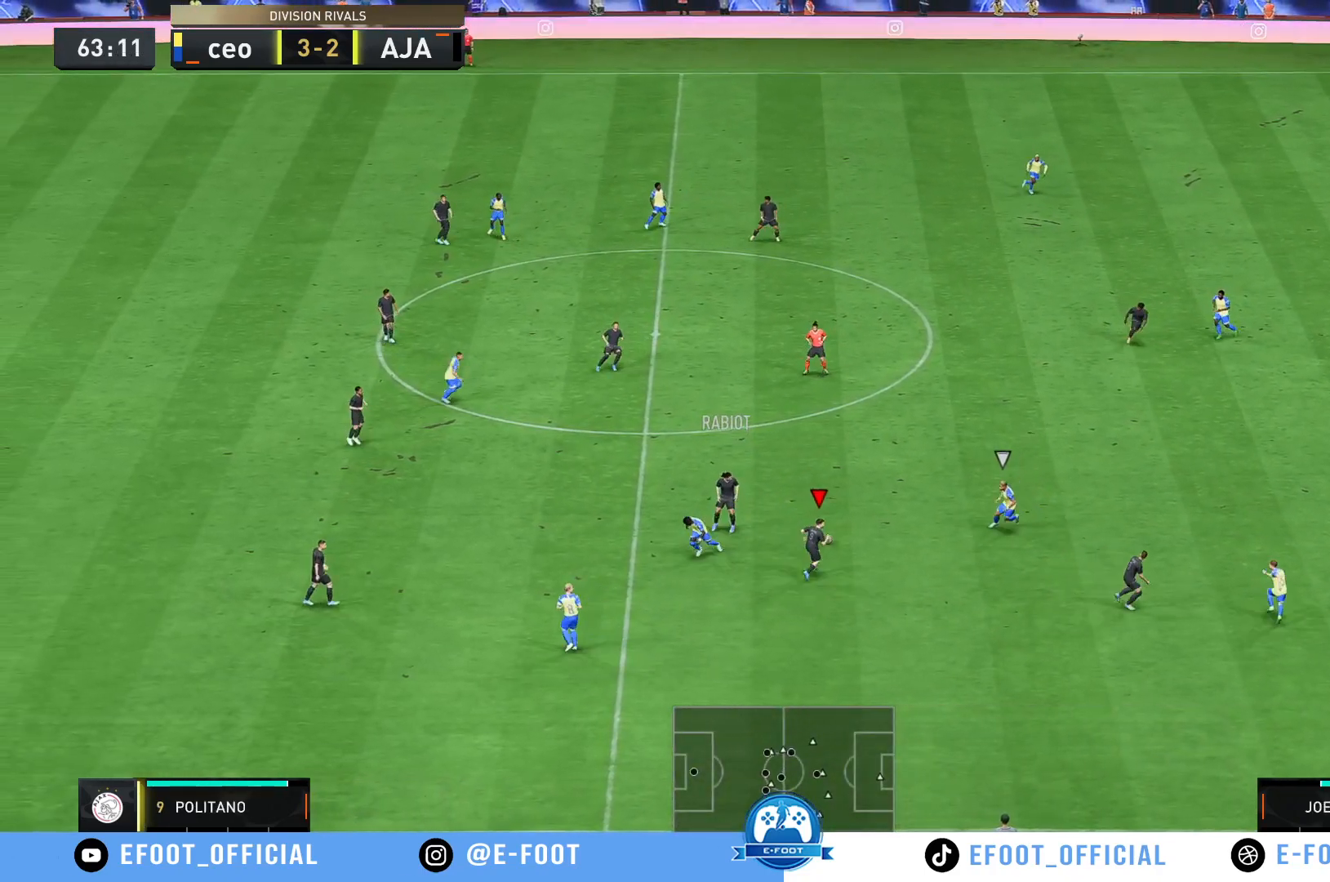
{"buttons": [], "left_stick": "up", "right_stick": "center", "events": [[133, "Y", "down"], [167, "R2", "up"], [183, "left_stick", "up"], [250, "Y", "up"]]}
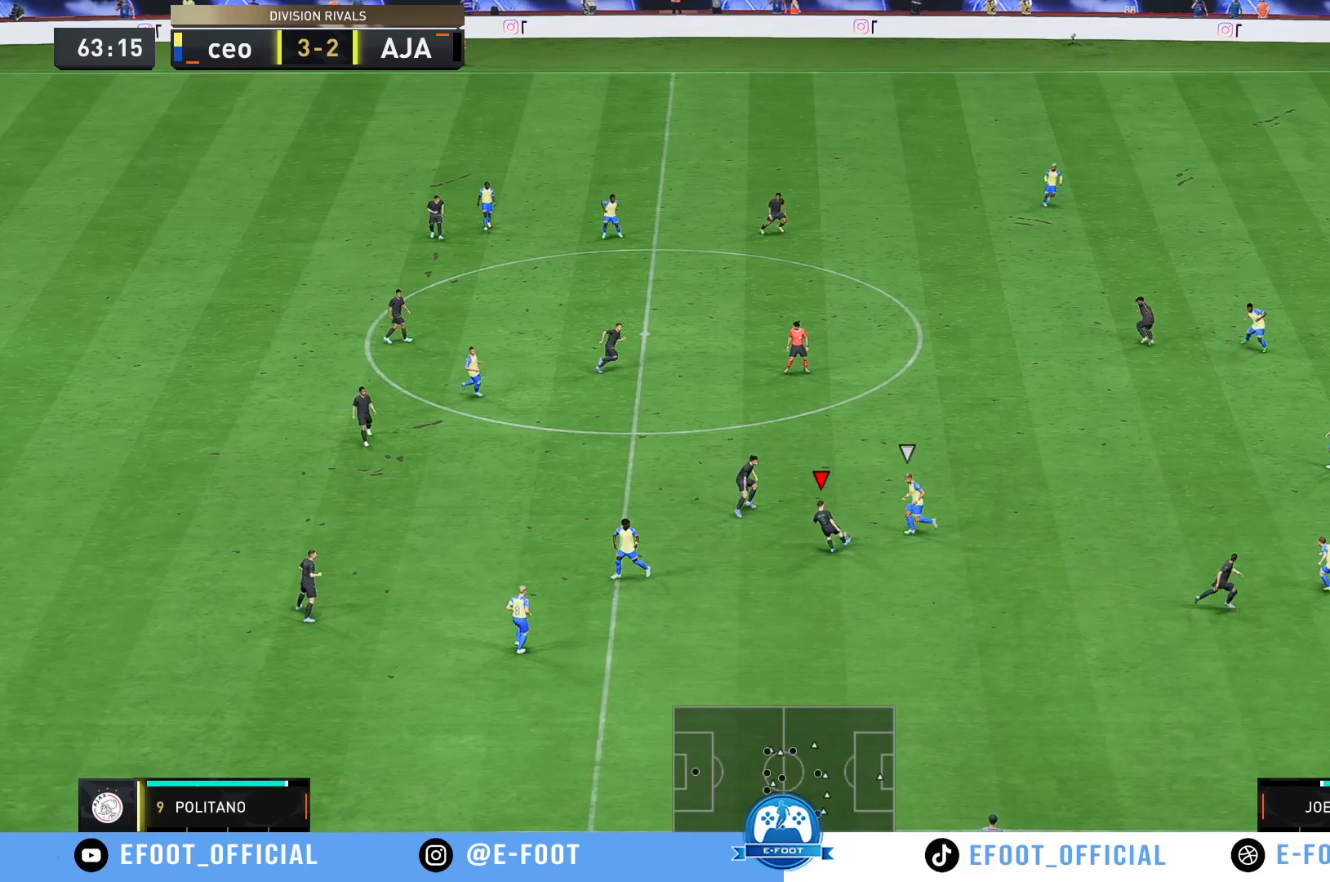
{"buttons": [], "left_stick": "up-right", "right_stick": "center", "events": [[217, "left_stick", "up-right"]]}
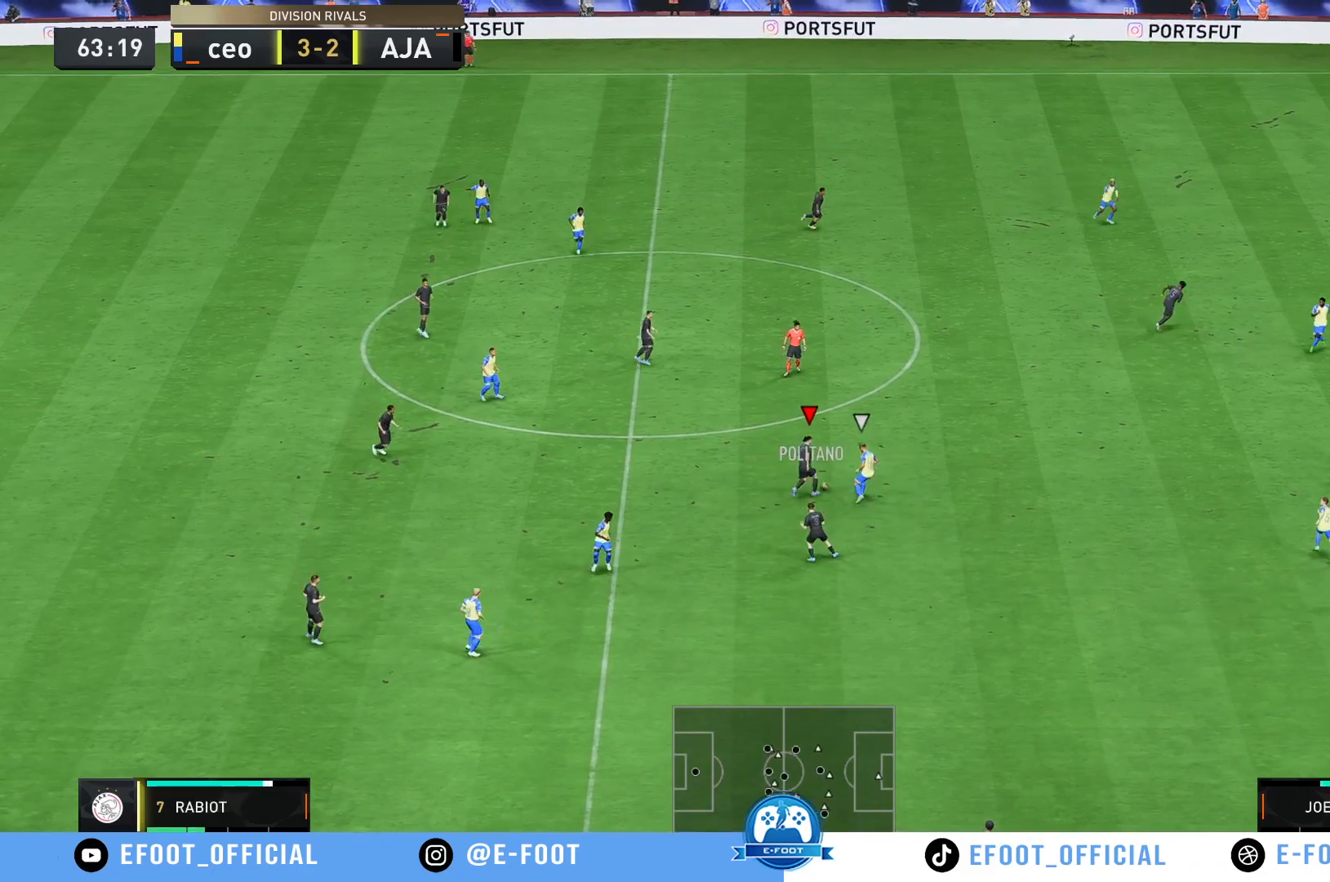
{"buttons": [], "left_stick": "up-right", "right_stick": "center", "events": []}
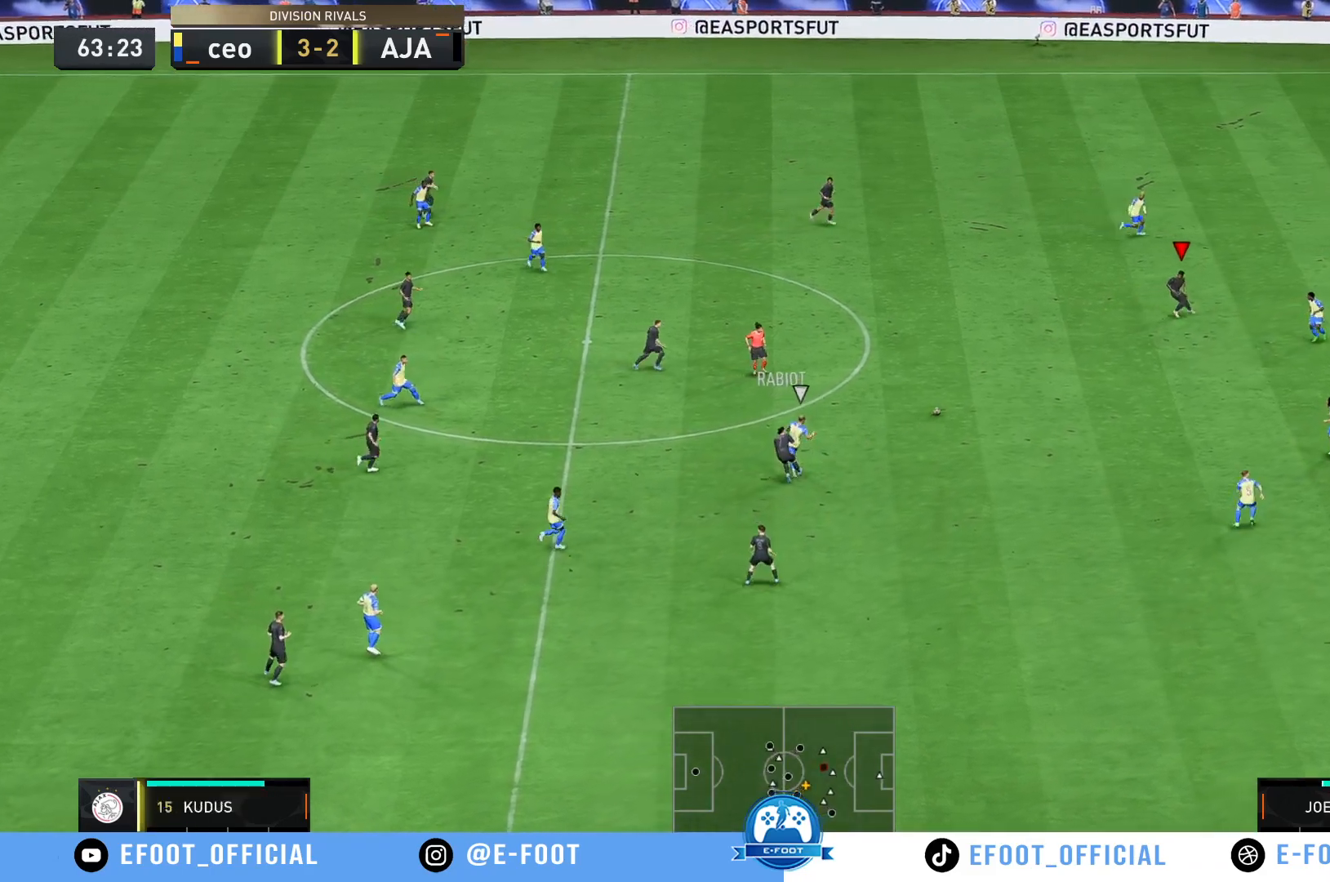
{"buttons": [], "left_stick": "up", "right_stick": "center", "events": [[33, "left_stick", "right"], [133, "left_stick", "down-right"], [333, "left_stick", "center"], [383, "left_stick", "up"]]}
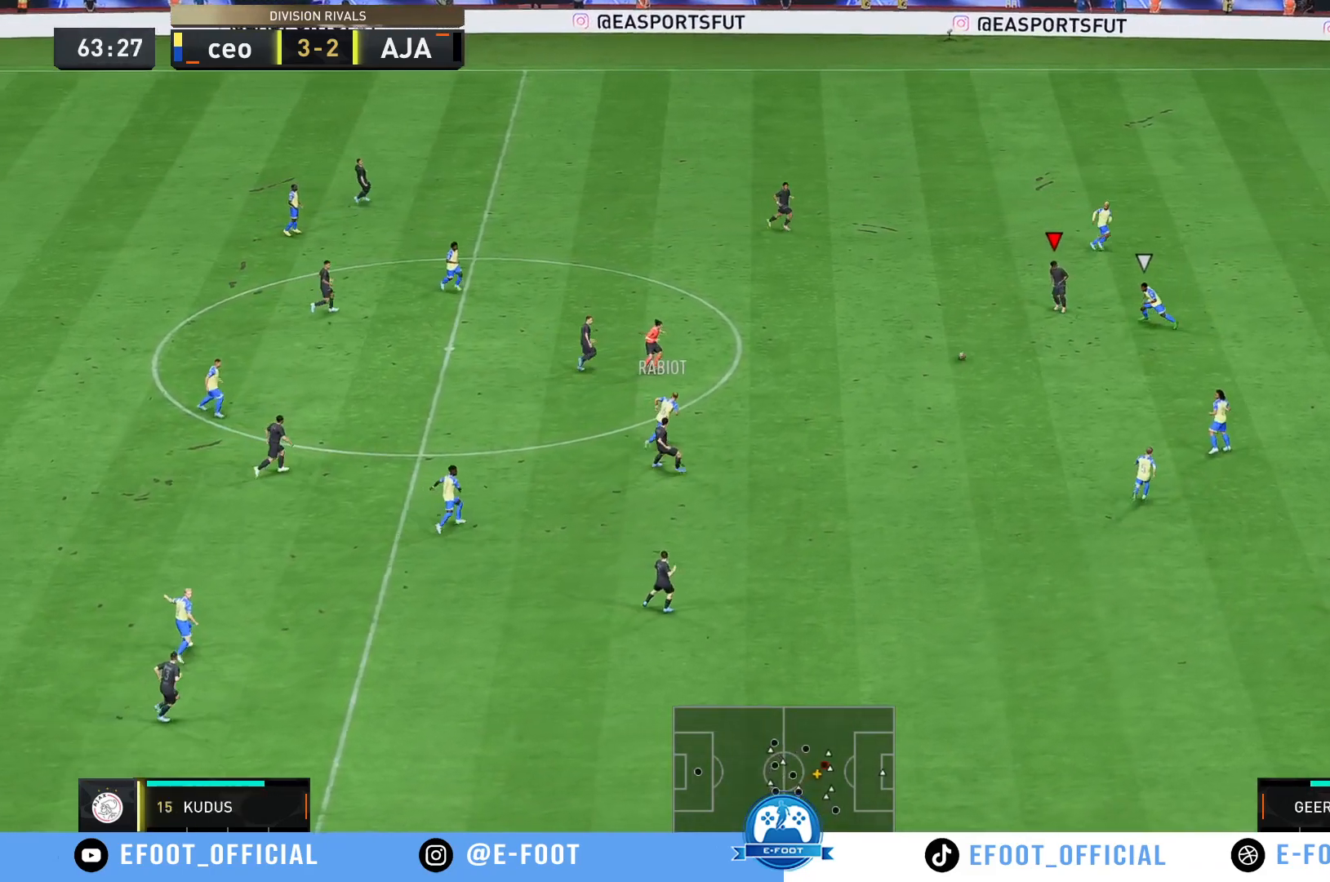
{"buttons": [], "left_stick": "up-left", "right_stick": "center", "events": [[83, "left_stick", "up-left"]]}
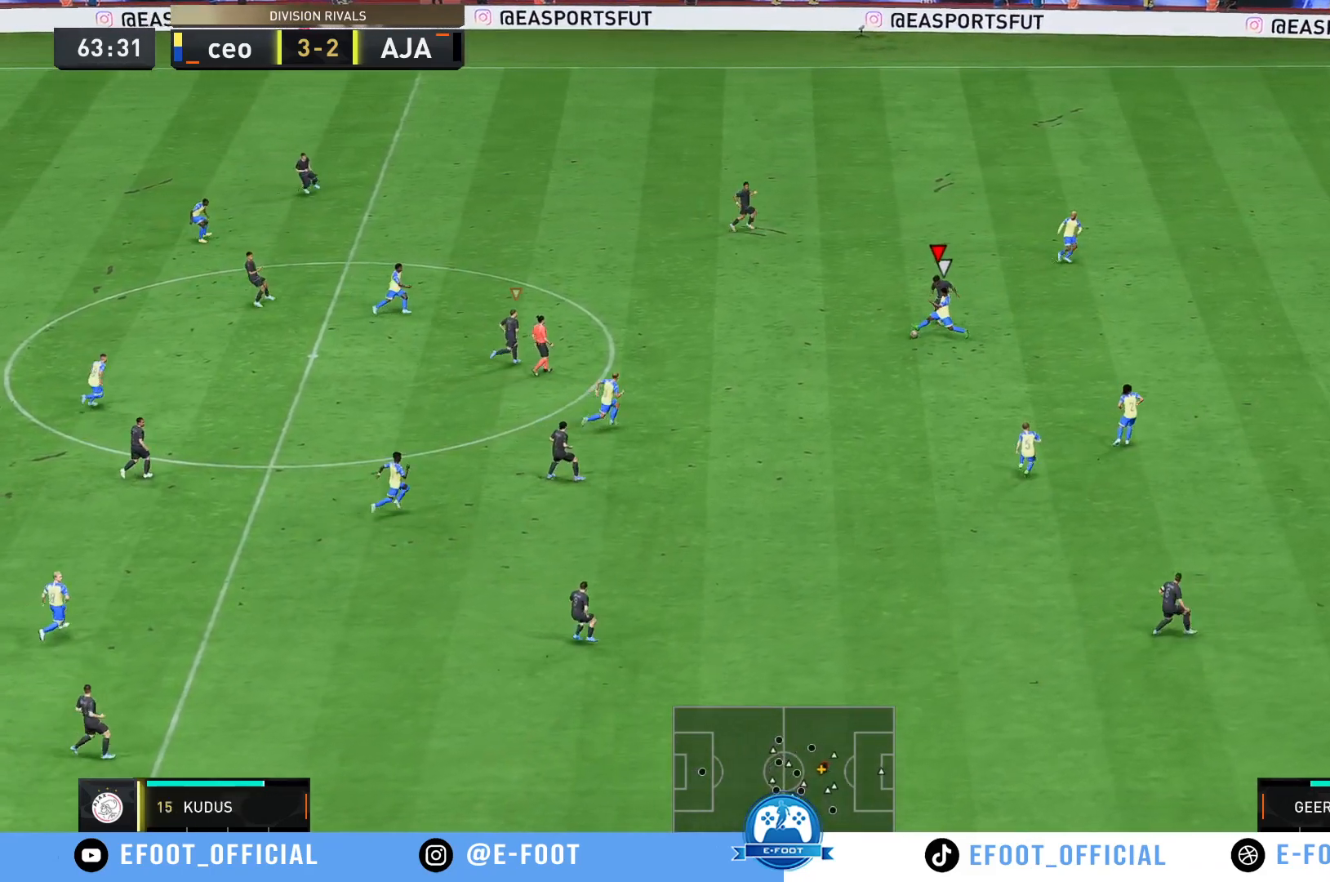
{"buttons": [], "left_stick": "up-right", "right_stick": "center", "events": [[33, "left_stick", "up"], [500, "left_stick", "up-right"]]}
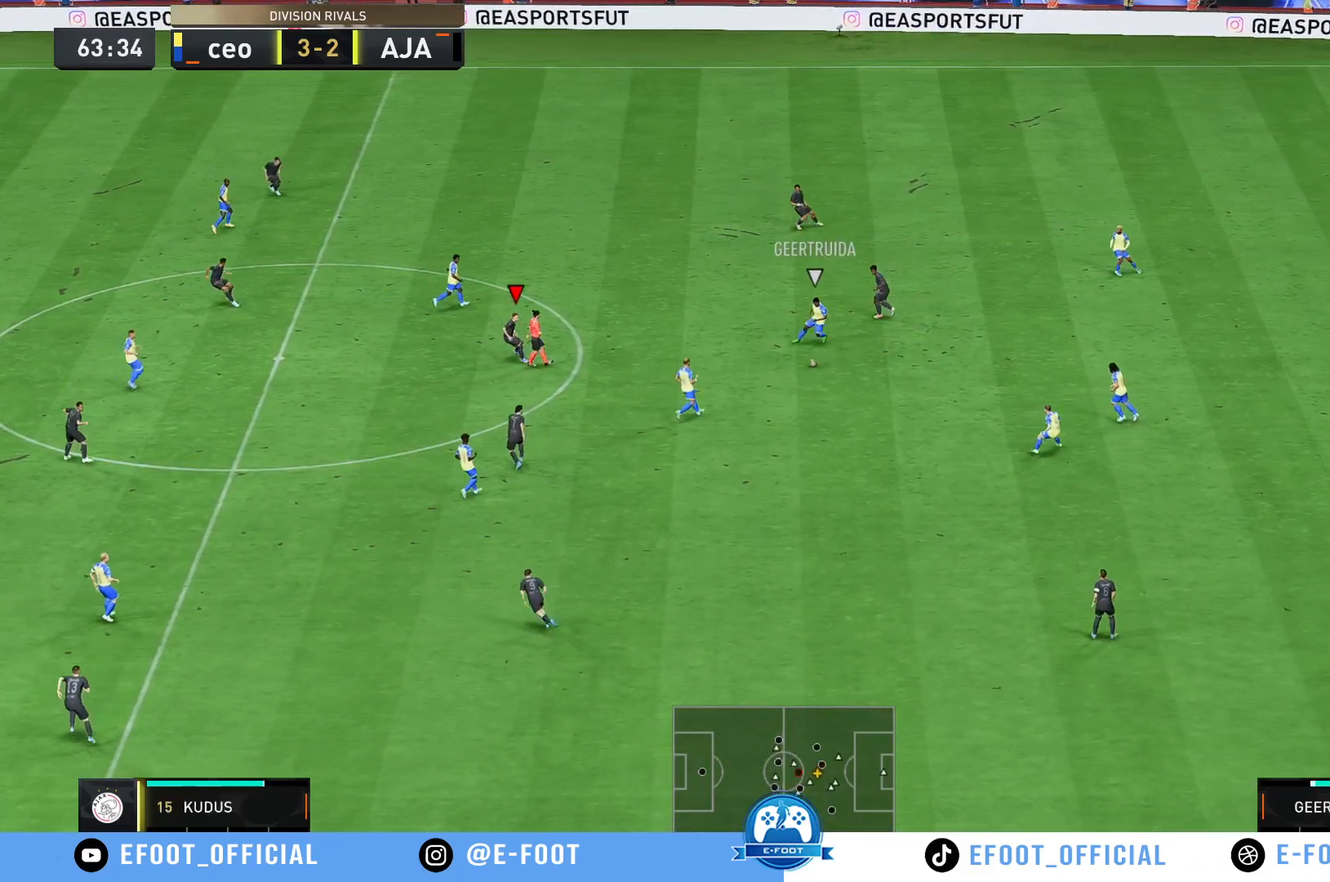
{"buttons": ["R2"], "left_stick": "down-right", "right_stick": "center", "events": [[183, "R2", "down"], [283, "left_stick", "down-right"]]}
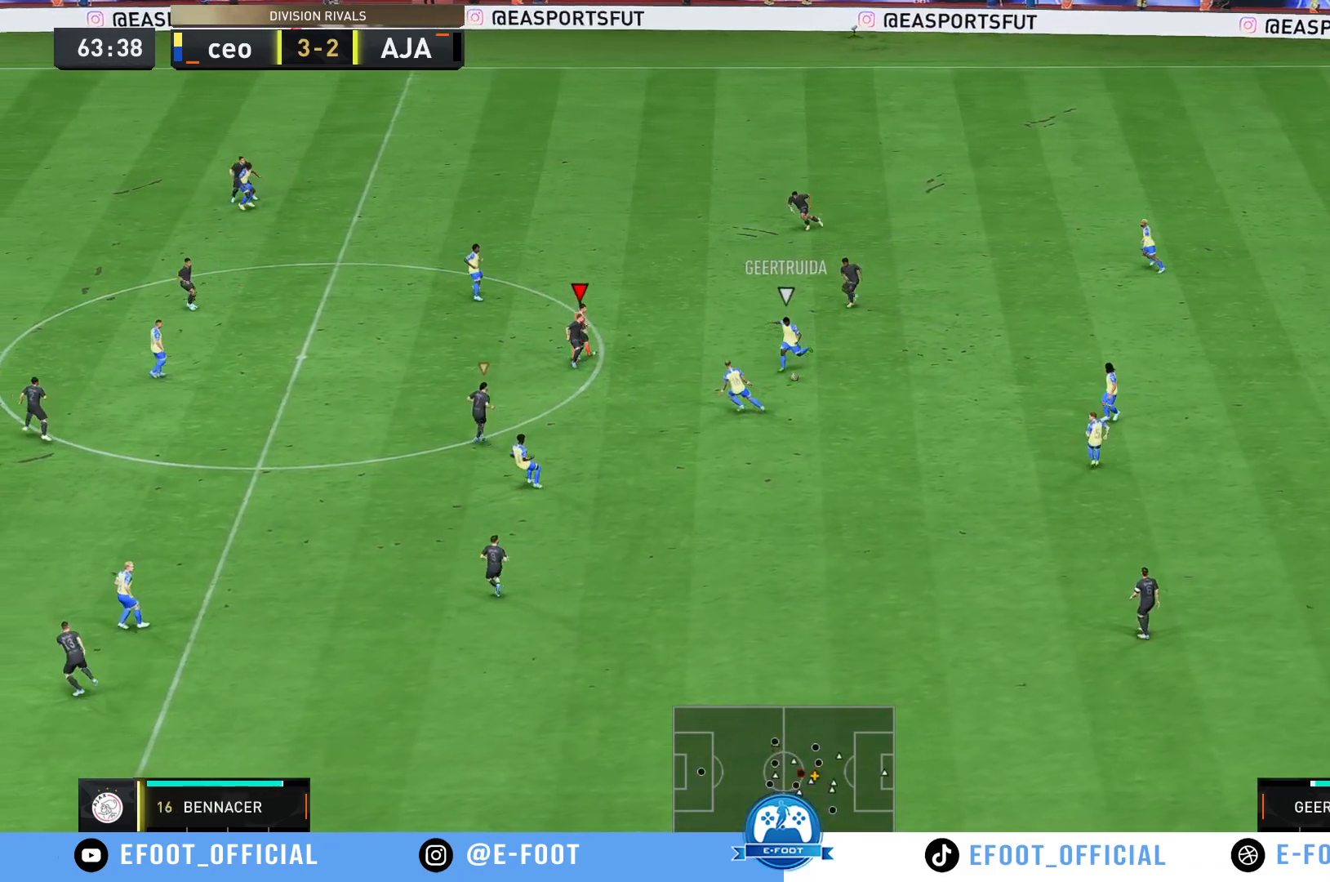
{"buttons": [], "left_stick": "up-right", "right_stick": "center", "events": [[267, "B", "down"], [317, "R2", "up"], [383, "B", "up"], [500, "left_stick", "up-right"]]}